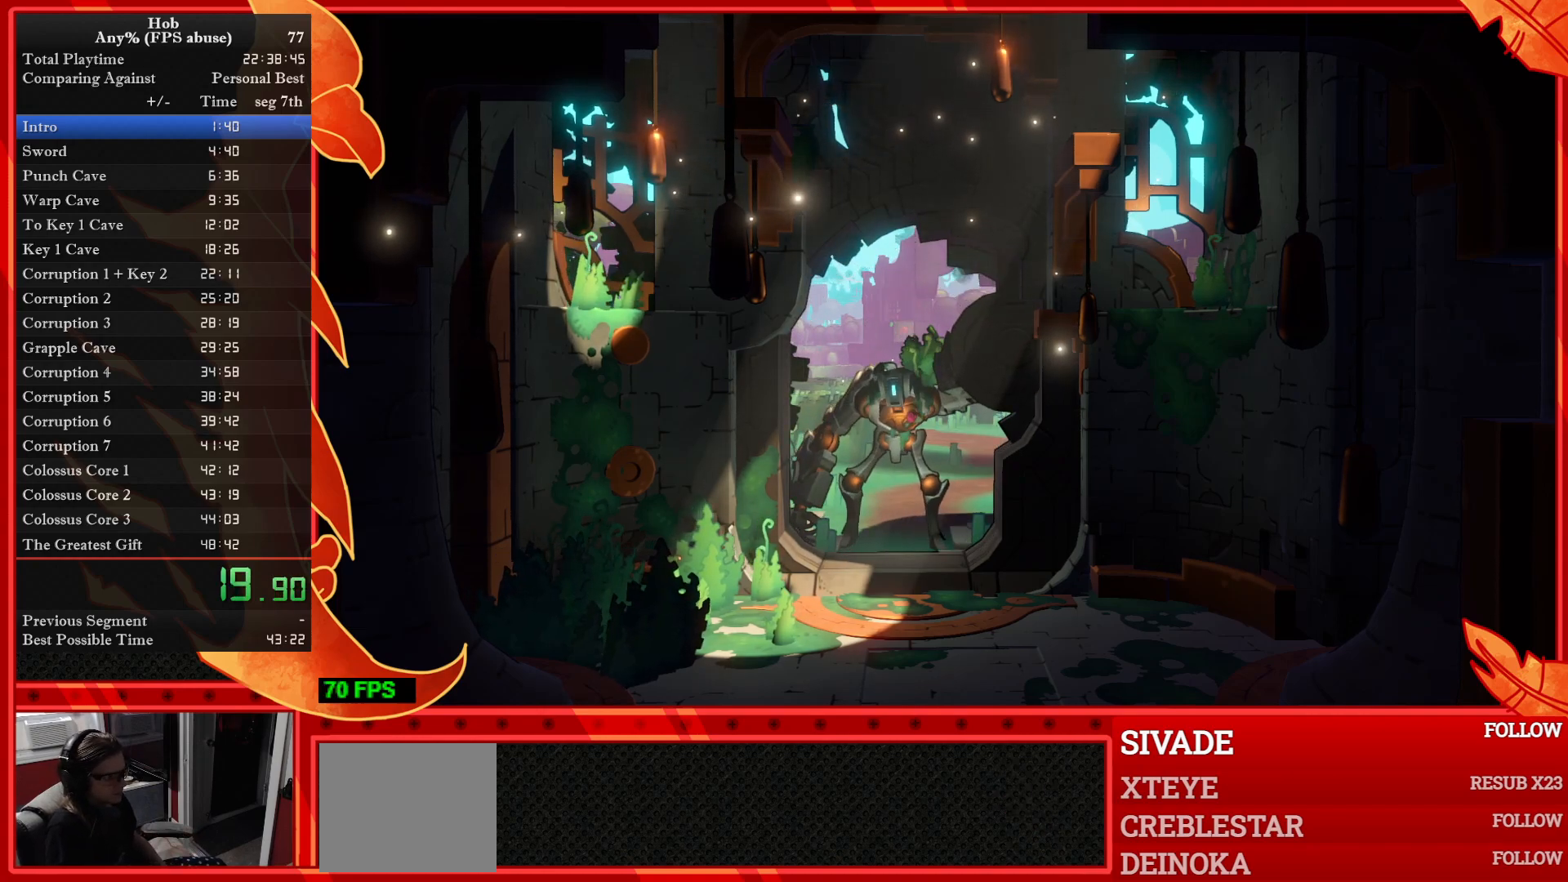
Gameplay with a controller (PlayStation layout); each line is a JSON object with the inputs held at the frame after it. "events" lists button and stick changes between this image and that frame as [ms after this image, input, new state], when the widget could be followed in between. Not read: right_stick.
{"buttons": ["CROSS"], "left_stick": "center", "events": [[117, "CROSS", "down"], [300, "CROSS", "up"], [500, "CROSS", "down"]]}
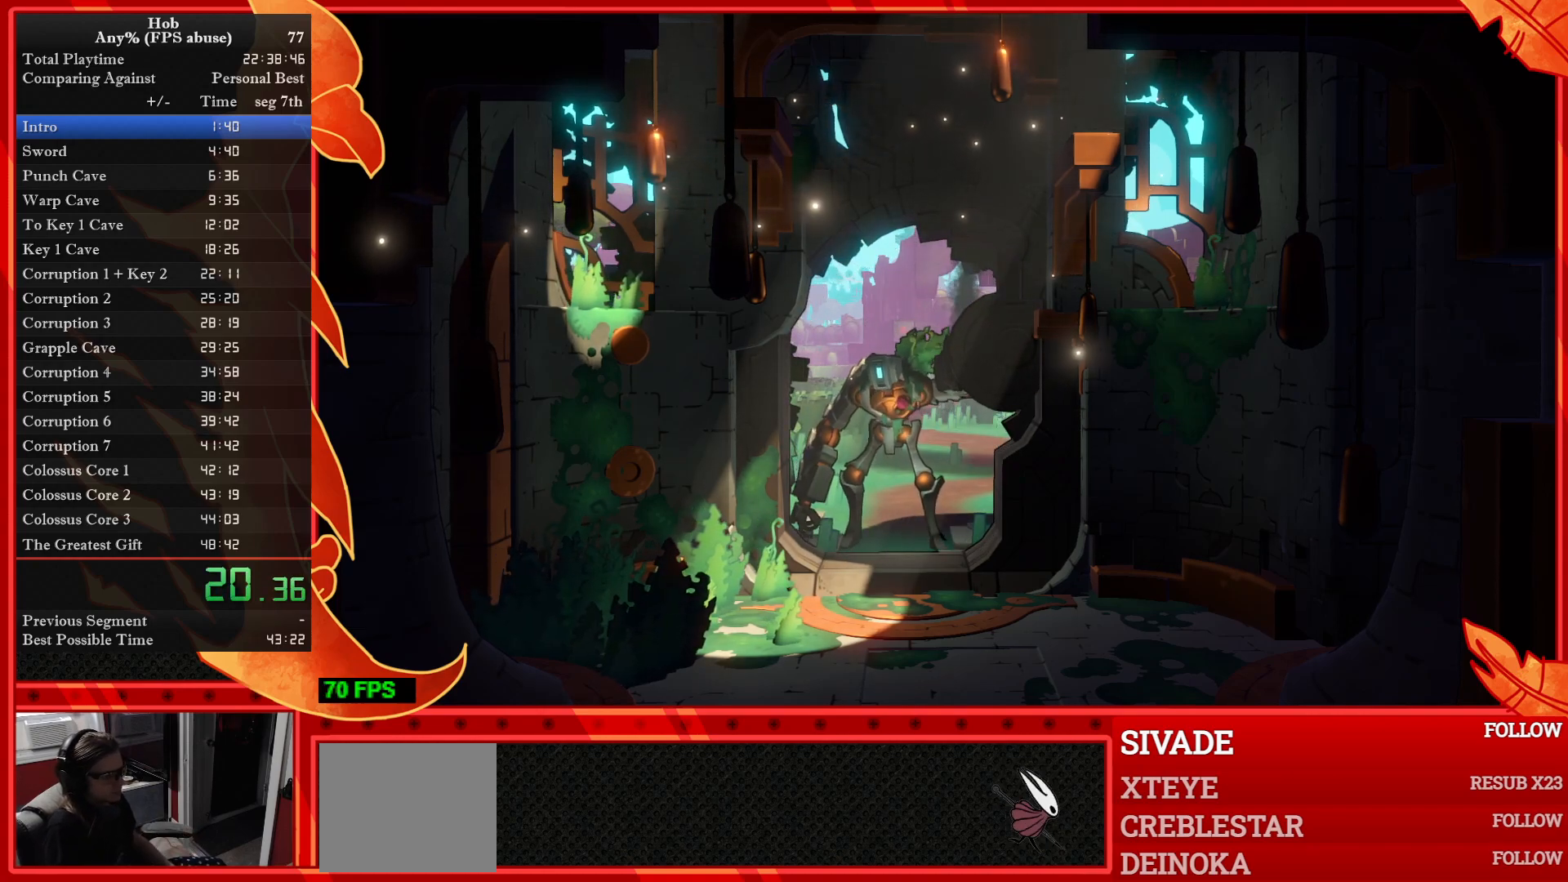
{"buttons": [], "left_stick": "center", "events": [[150, "CROSS", "up"]]}
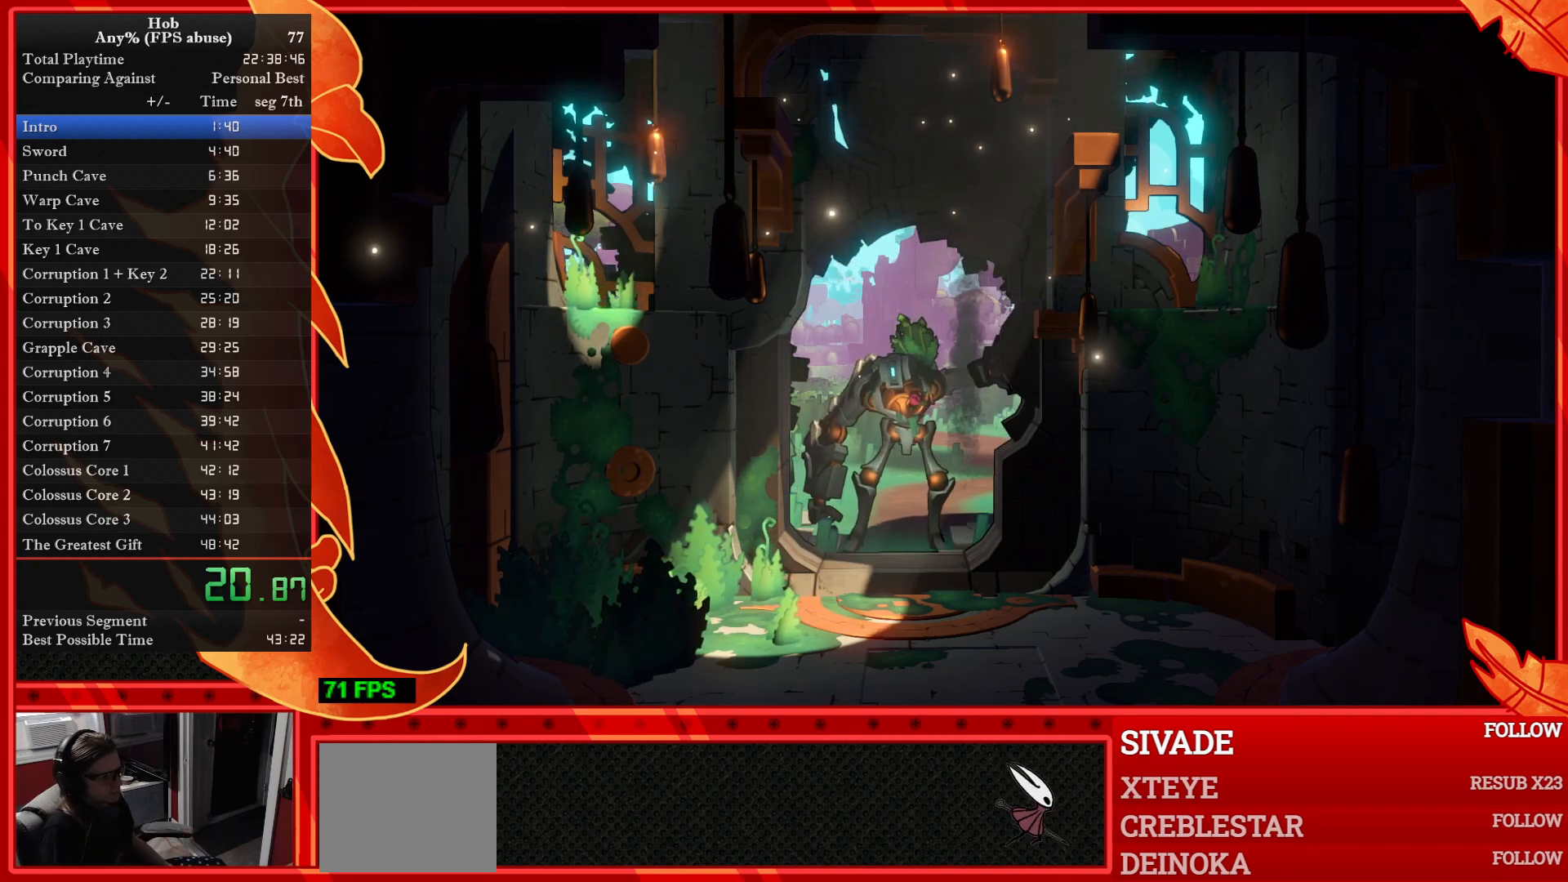
{"buttons": [], "left_stick": "center", "events": [[200, "CROSS", "down"], [367, "CROSS", "up"]]}
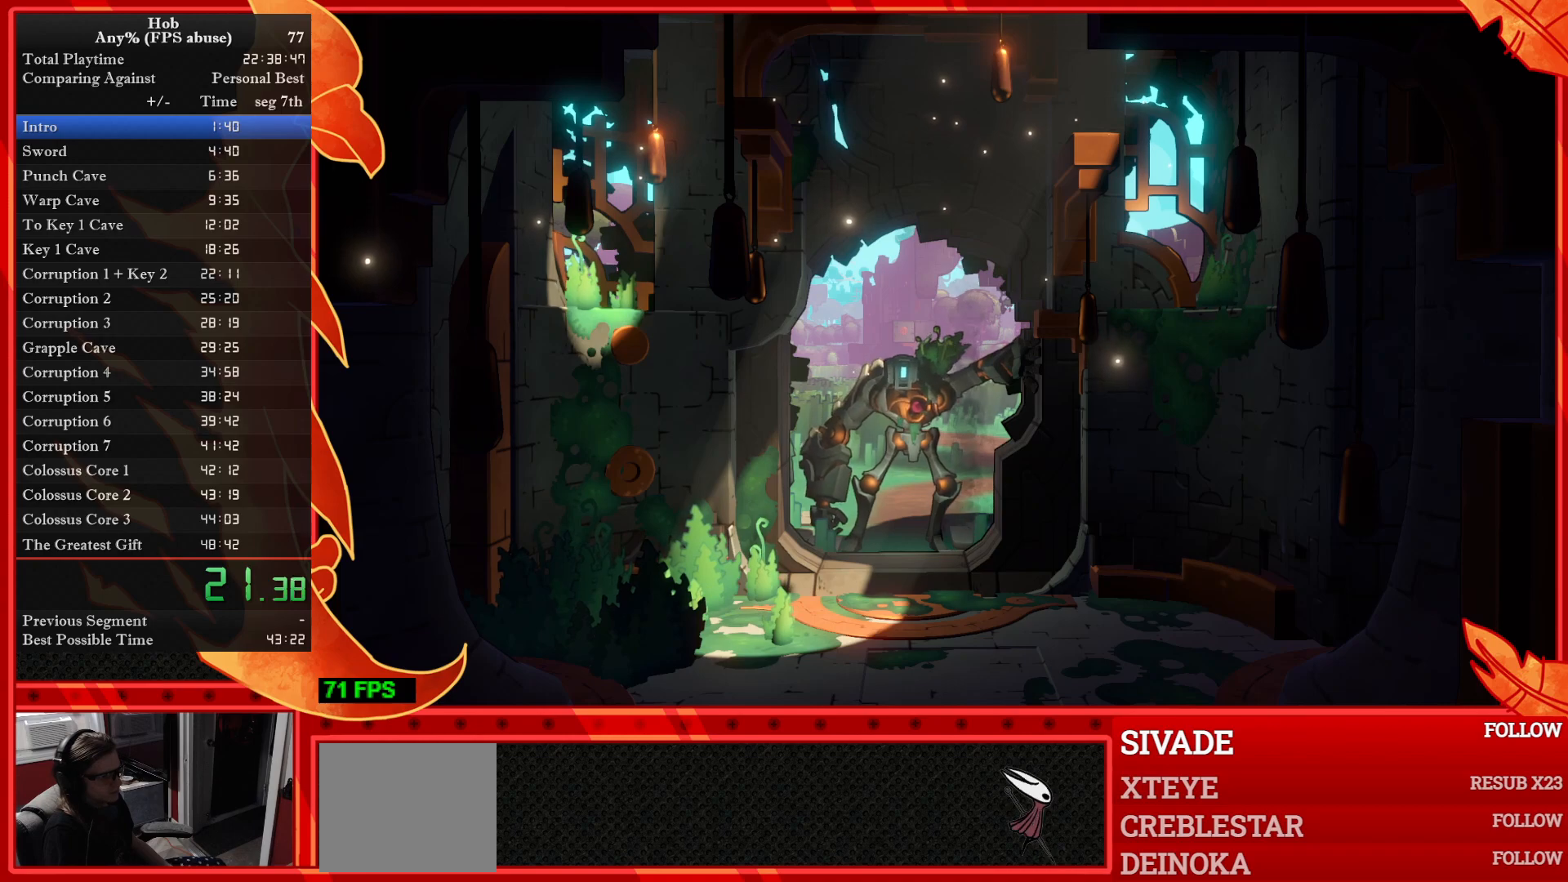
{"buttons": [], "left_stick": "center", "events": [[317, "CROSS", "down"], [467, "CROSS", "up"]]}
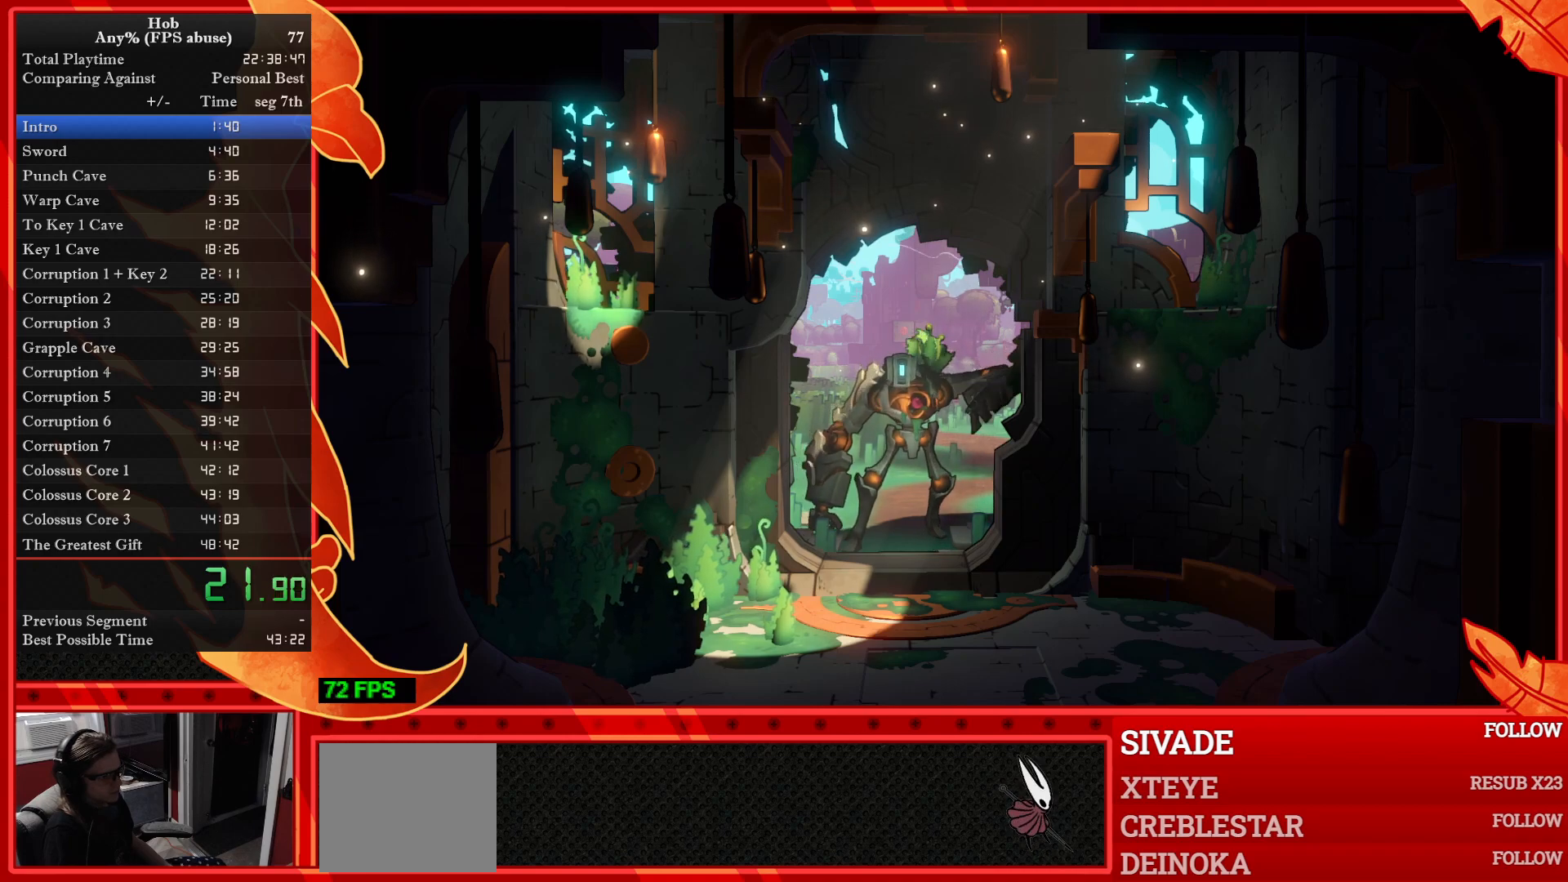
{"buttons": ["CROSS"], "left_stick": "center", "events": [[500, "CROSS", "down"]]}
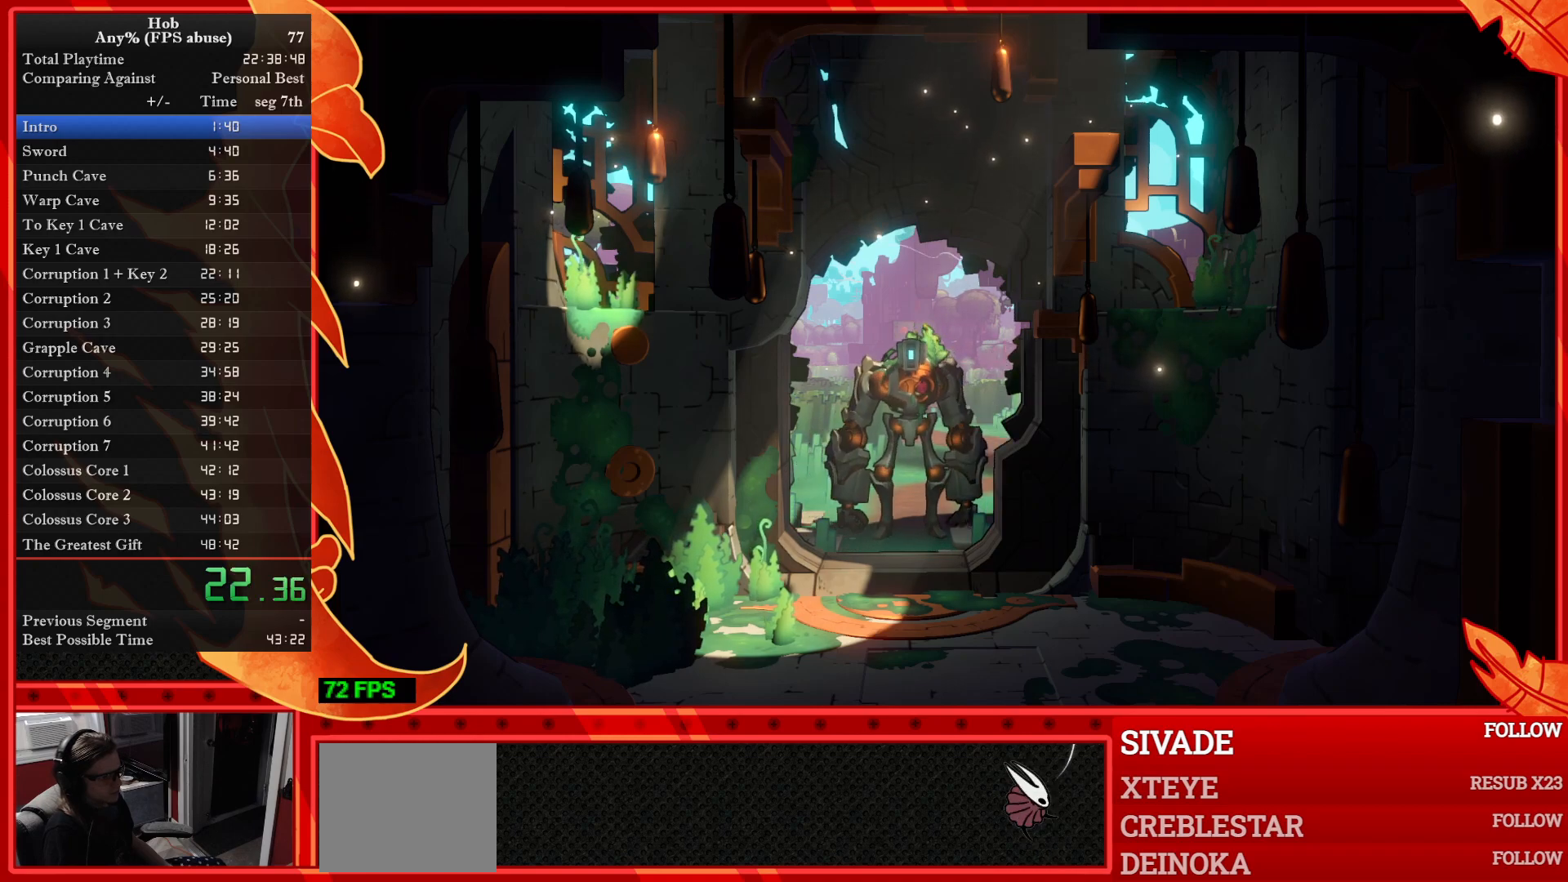
{"buttons": [], "left_stick": "center", "events": [[117, "CROSS", "up"], [300, "CROSS", "down"], [433, "CROSS", "up"]]}
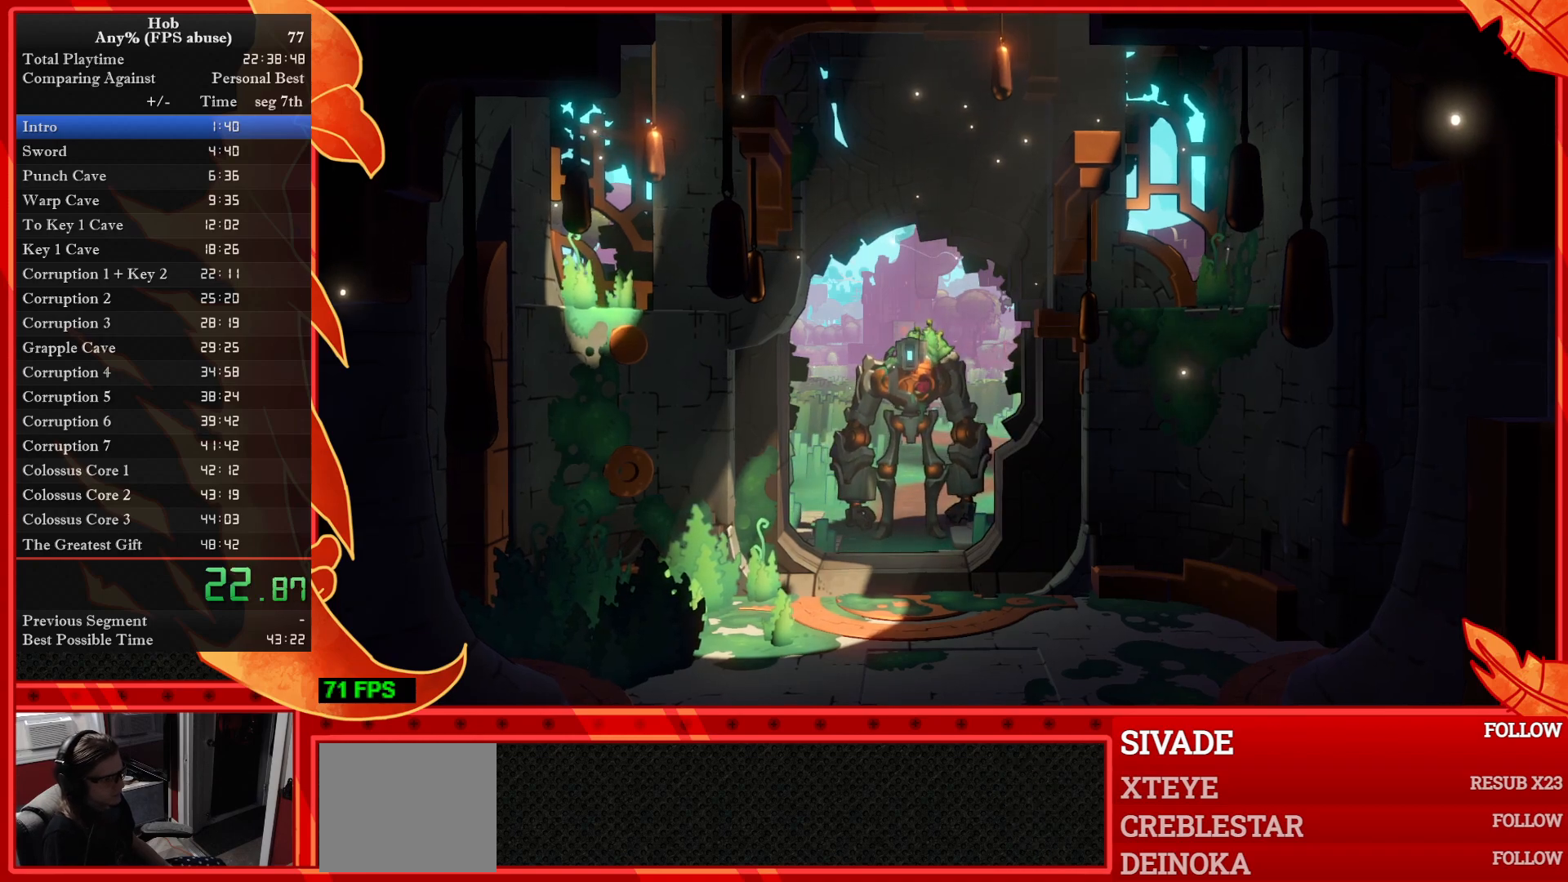
{"buttons": [], "left_stick": "center", "events": [[200, "CROSS", "down"], [333, "CROSS", "up"]]}
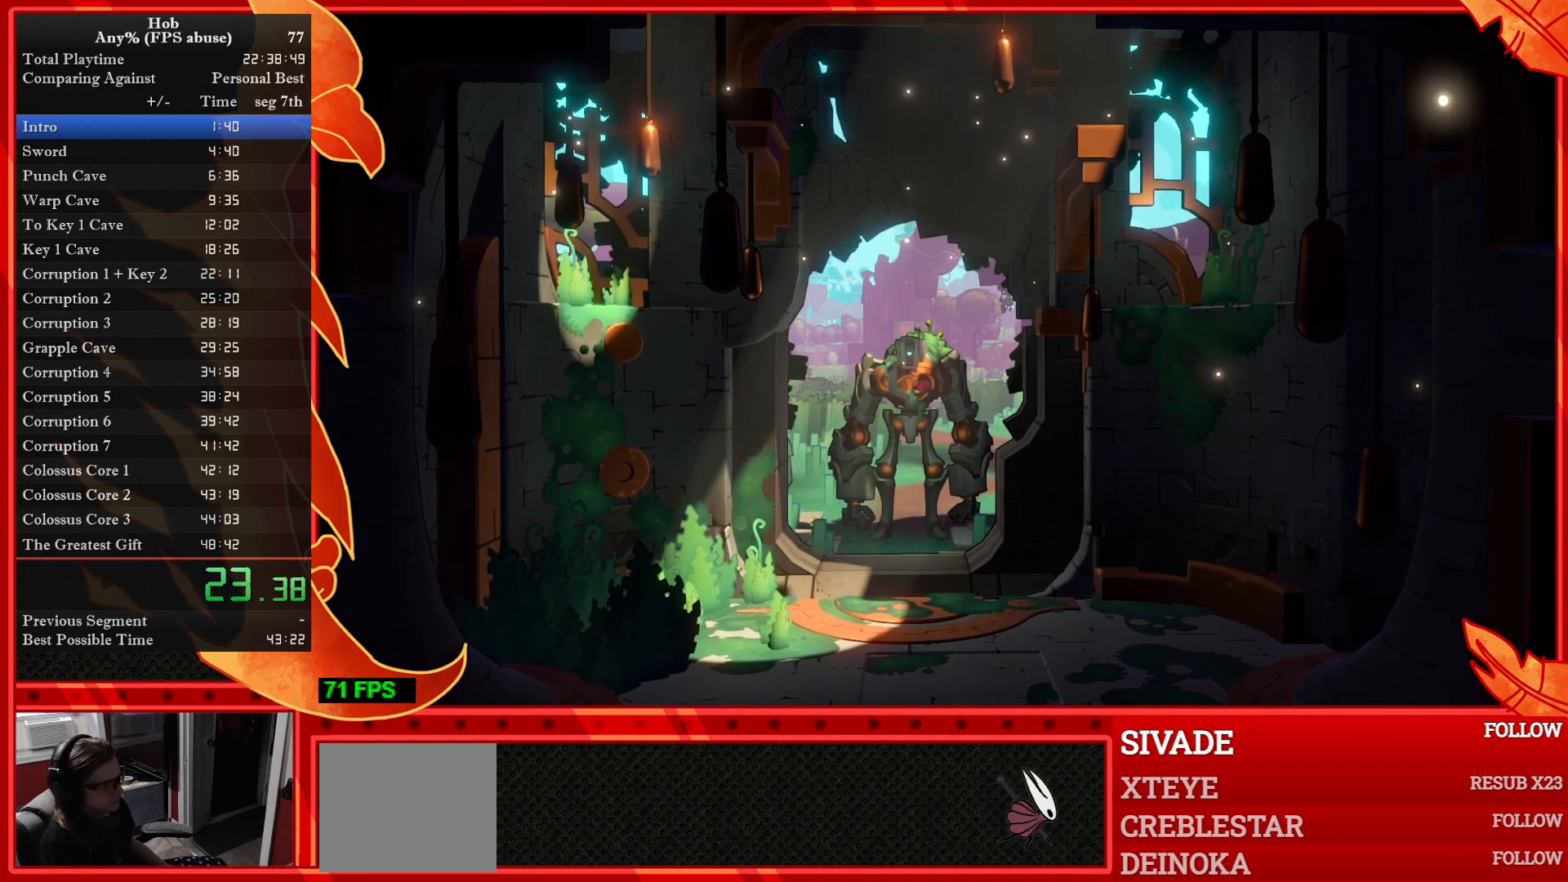
{"buttons": ["CROSS"], "left_stick": "center", "events": [[483, "CROSS", "down"]]}
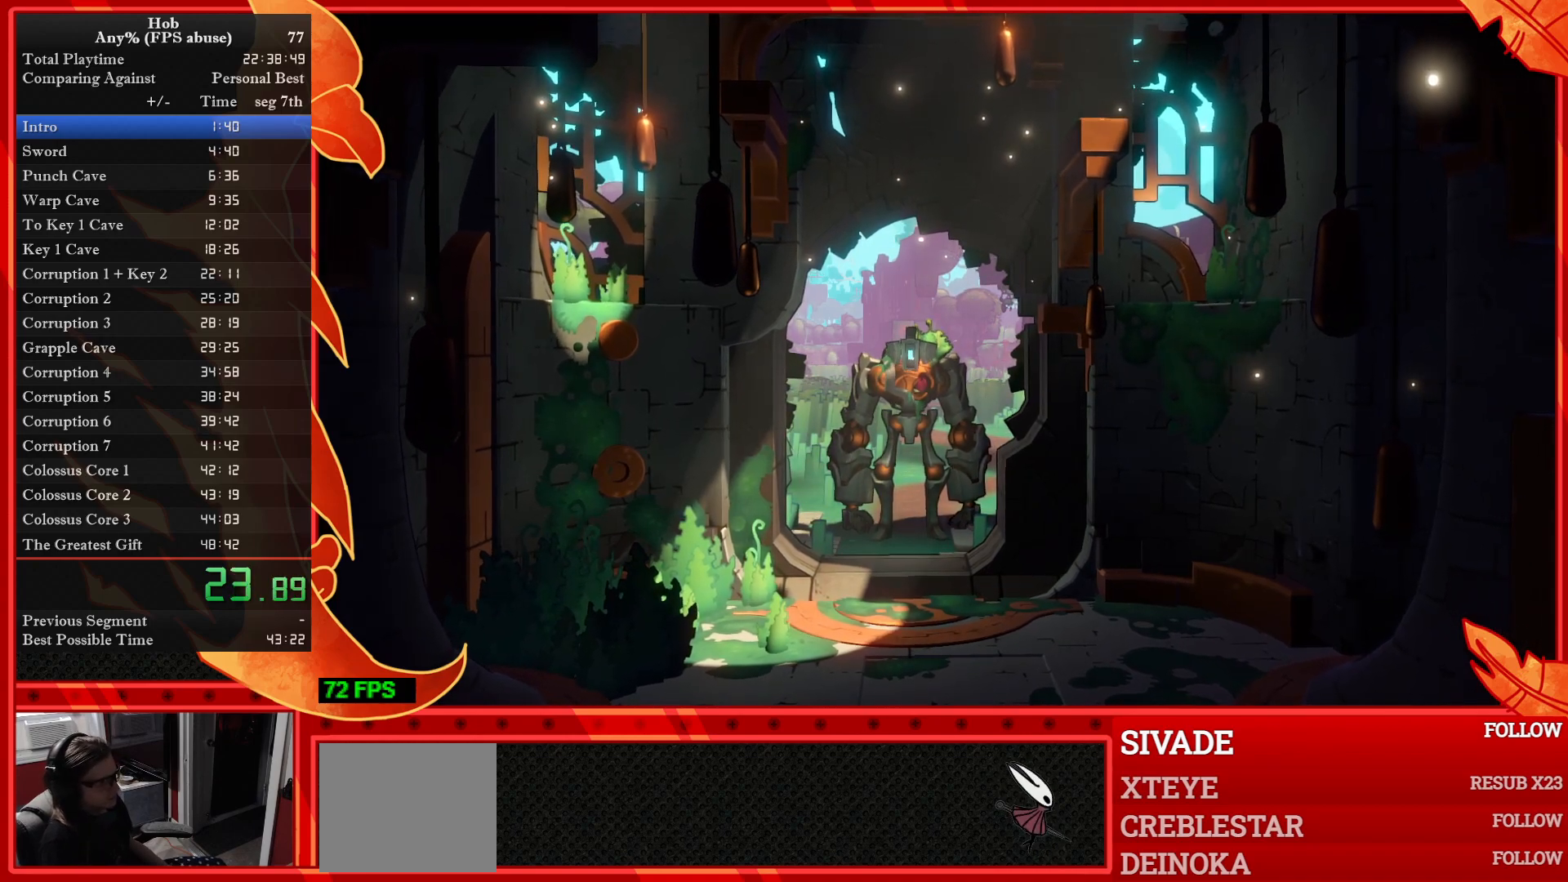
{"buttons": [], "left_stick": "center", "events": [[150, "CROSS", "up"]]}
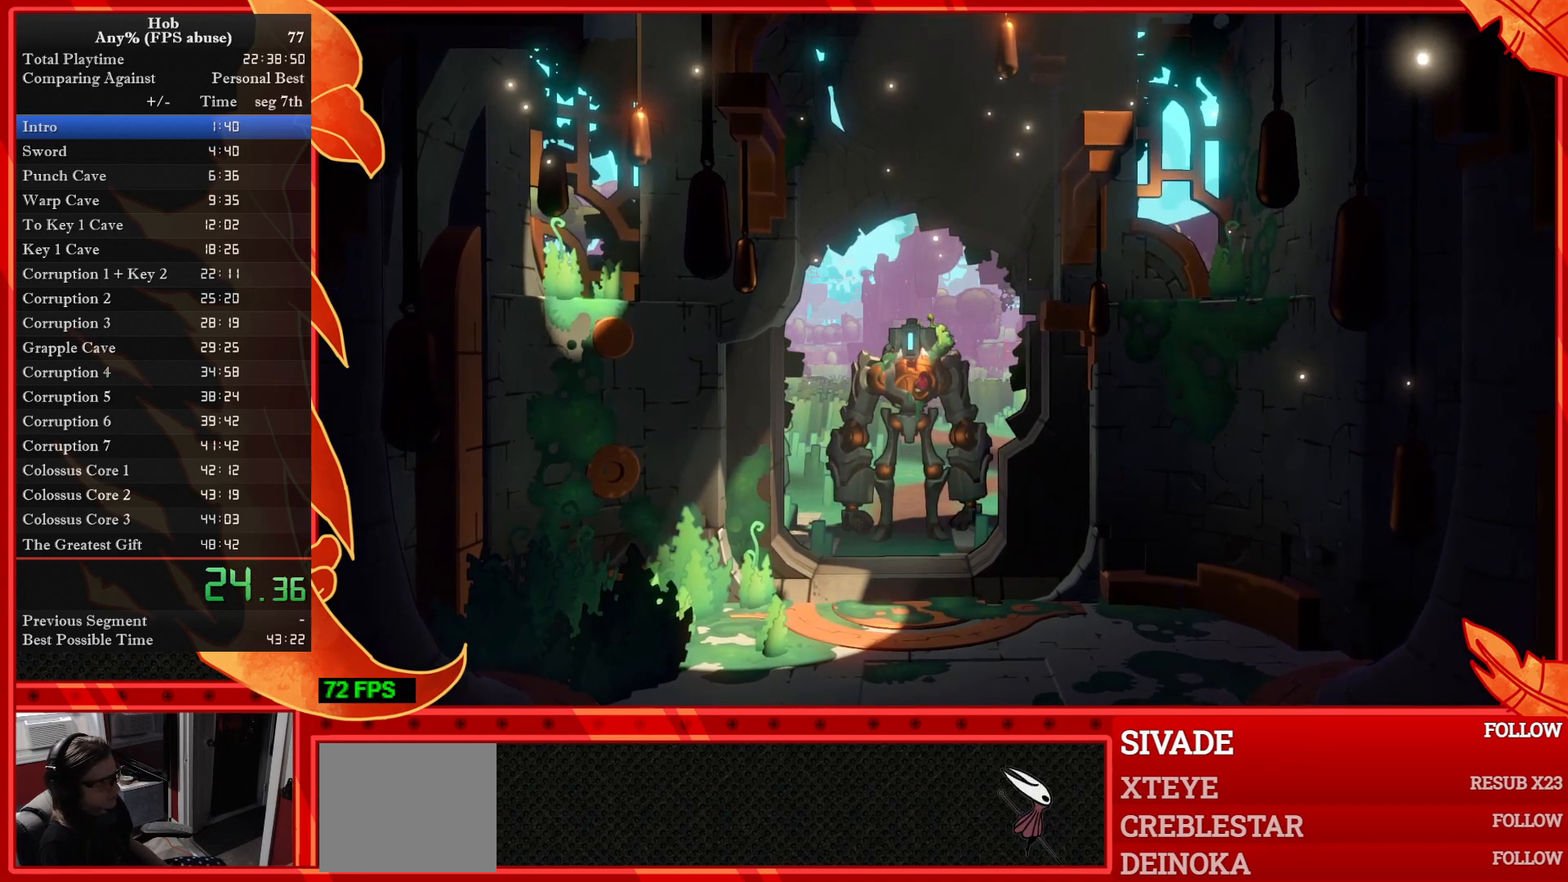
{"buttons": [], "left_stick": "center", "events": [[150, "CROSS", "down"], [283, "CROSS", "up"], [383, "CROSS", "down"], [483, "CROSS", "up"]]}
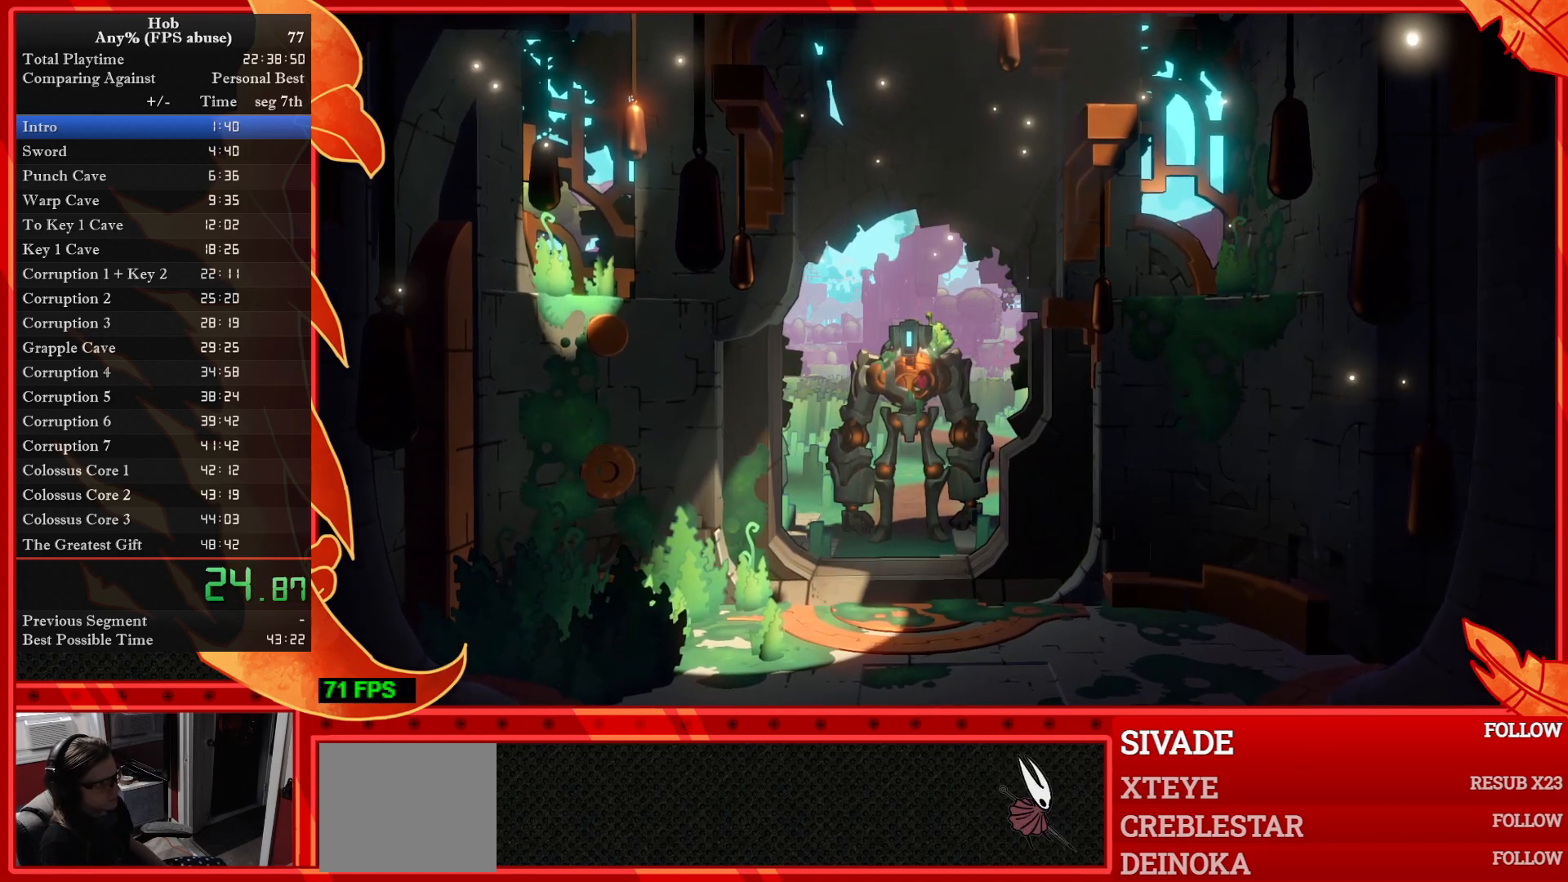
{"buttons": ["CROSS"], "left_stick": "center", "events": [[83, "CROSS", "down"], [200, "CROSS", "up"], [267, "CROSS", "down"], [383, "CROSS", "up"], [450, "CROSS", "down"]]}
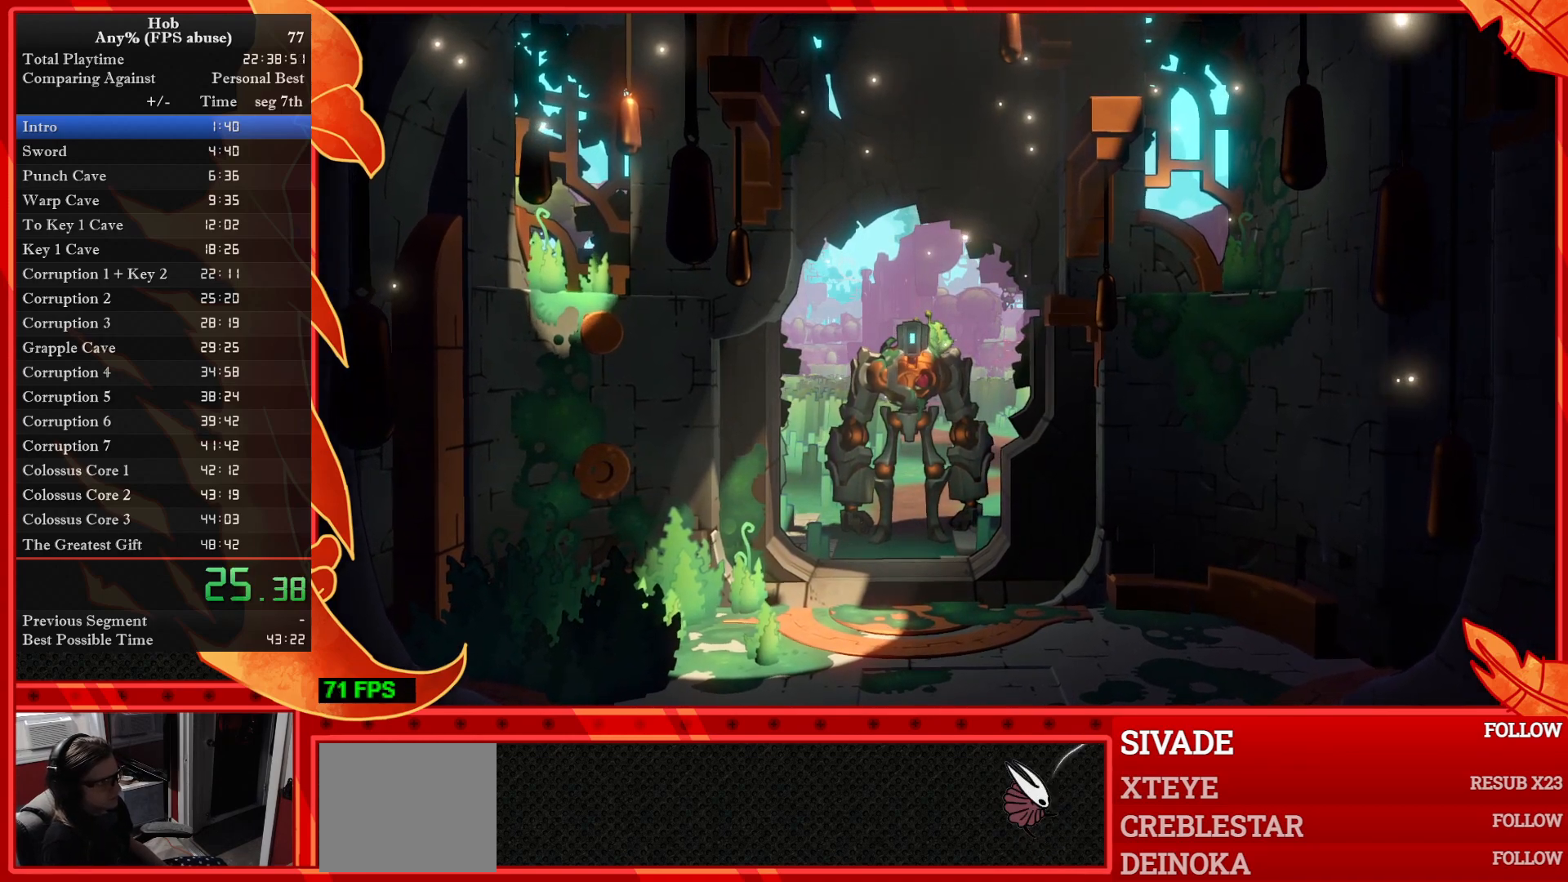
{"buttons": [], "left_stick": "center", "events": [[100, "CROSS", "up"], [183, "CROSS", "down"], [283, "CROSS", "up"], [400, "CROSS", "down"], [483, "CROSS", "up"]]}
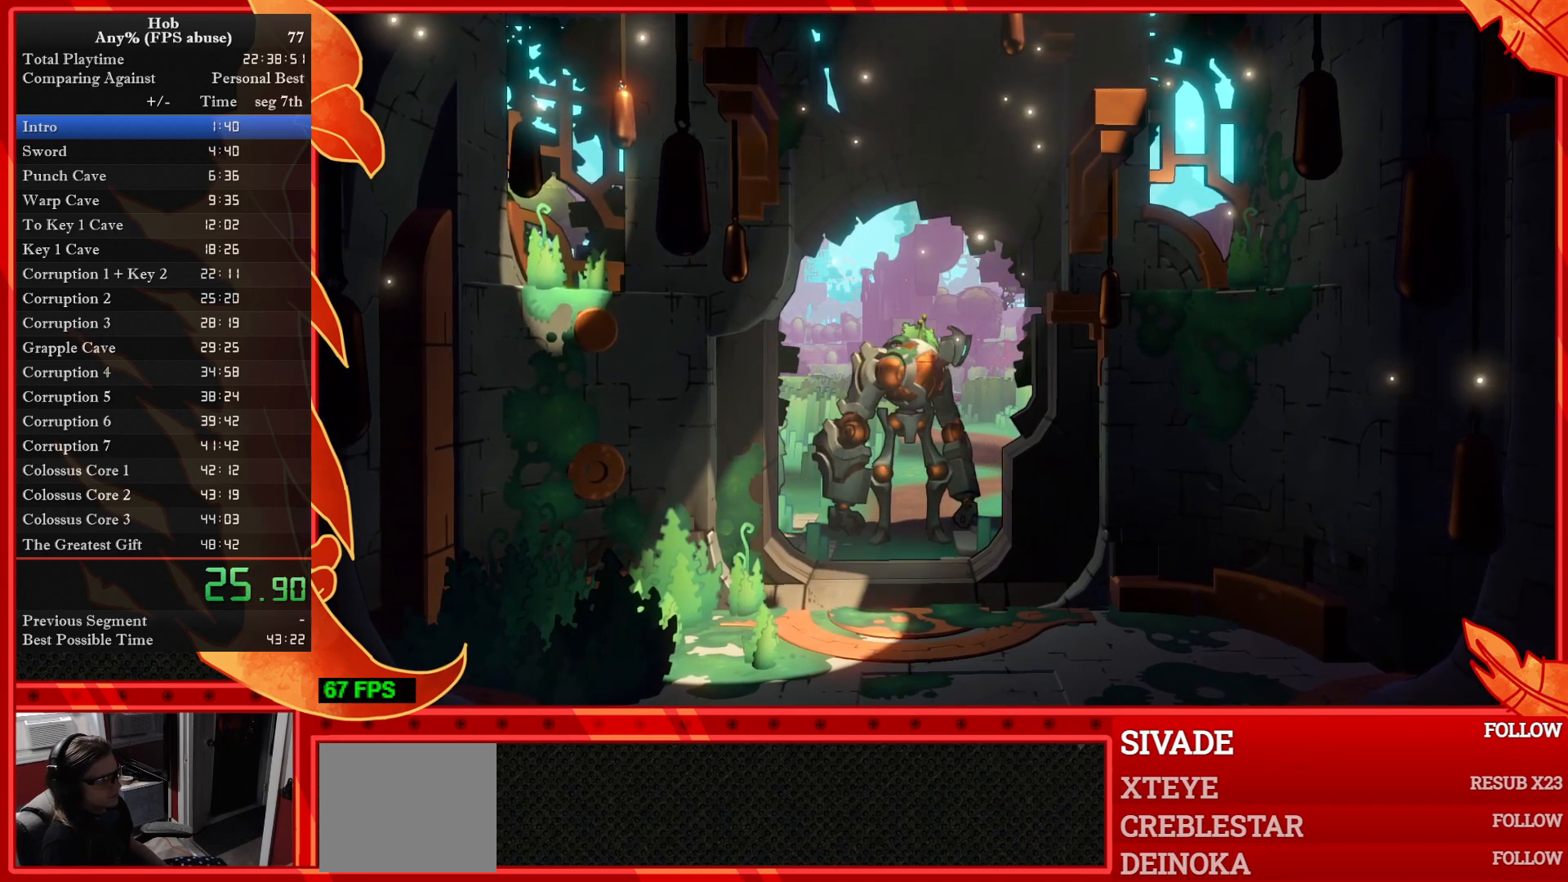
{"buttons": [], "left_stick": "center", "events": [[67, "CROSS", "down"], [117, "CROSS", "up"]]}
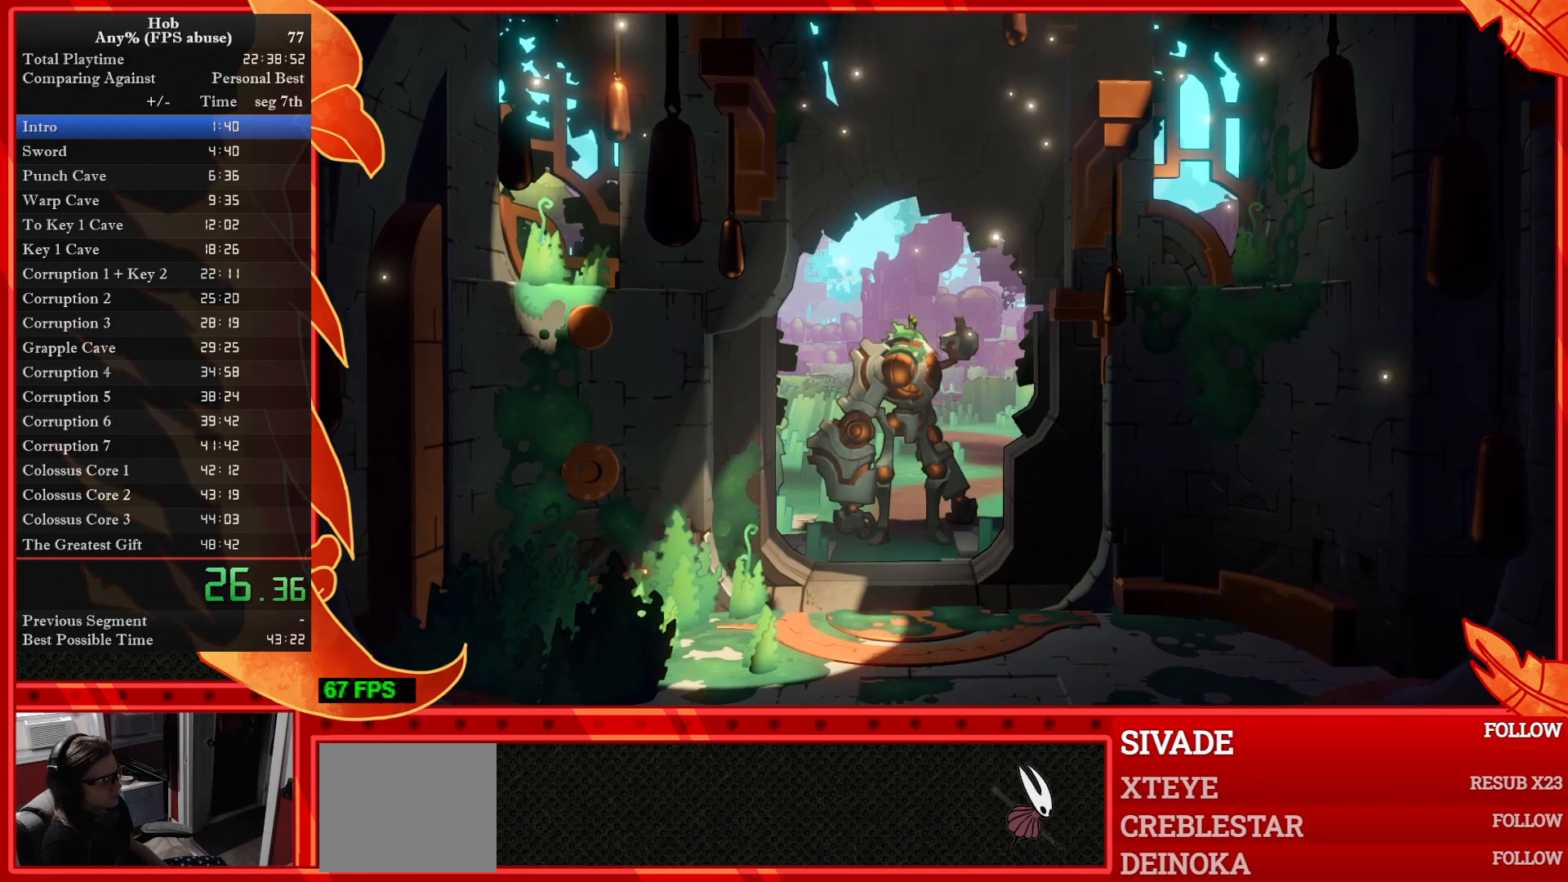
{"buttons": [], "left_stick": "center", "events": [[183, "CROSS", "down"], [283, "CROSS", "up"], [383, "CROSS", "down"], [483, "CROSS", "up"]]}
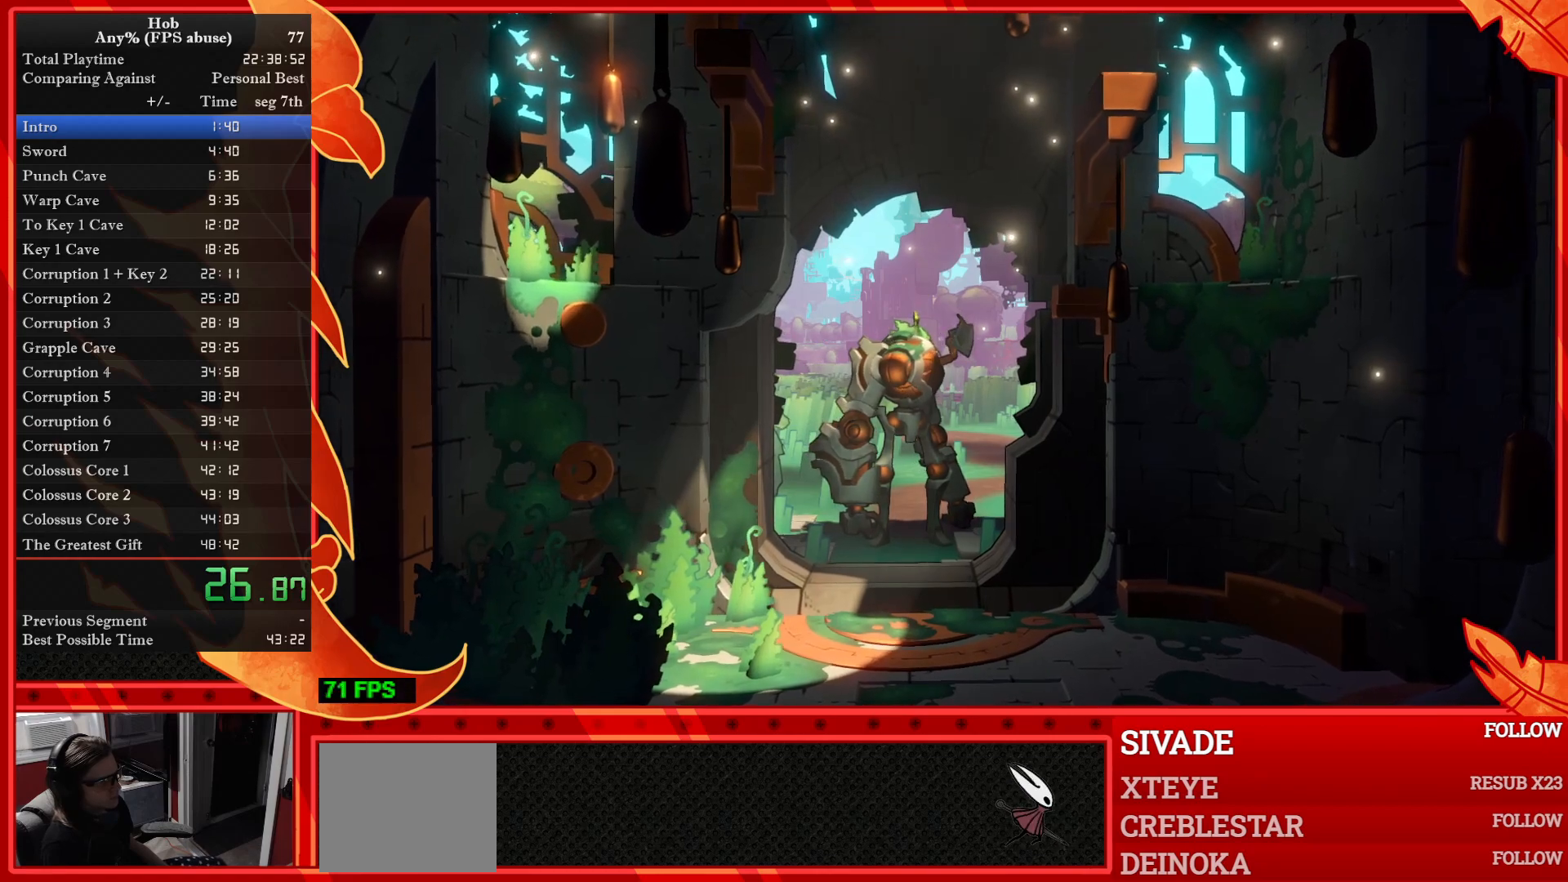
{"buttons": ["CROSS"], "left_stick": "center", "events": [[83, "CROSS", "down"], [183, "CROSS", "up"], [300, "CROSS", "down"], [367, "CROSS", "up"], [500, "CROSS", "down"]]}
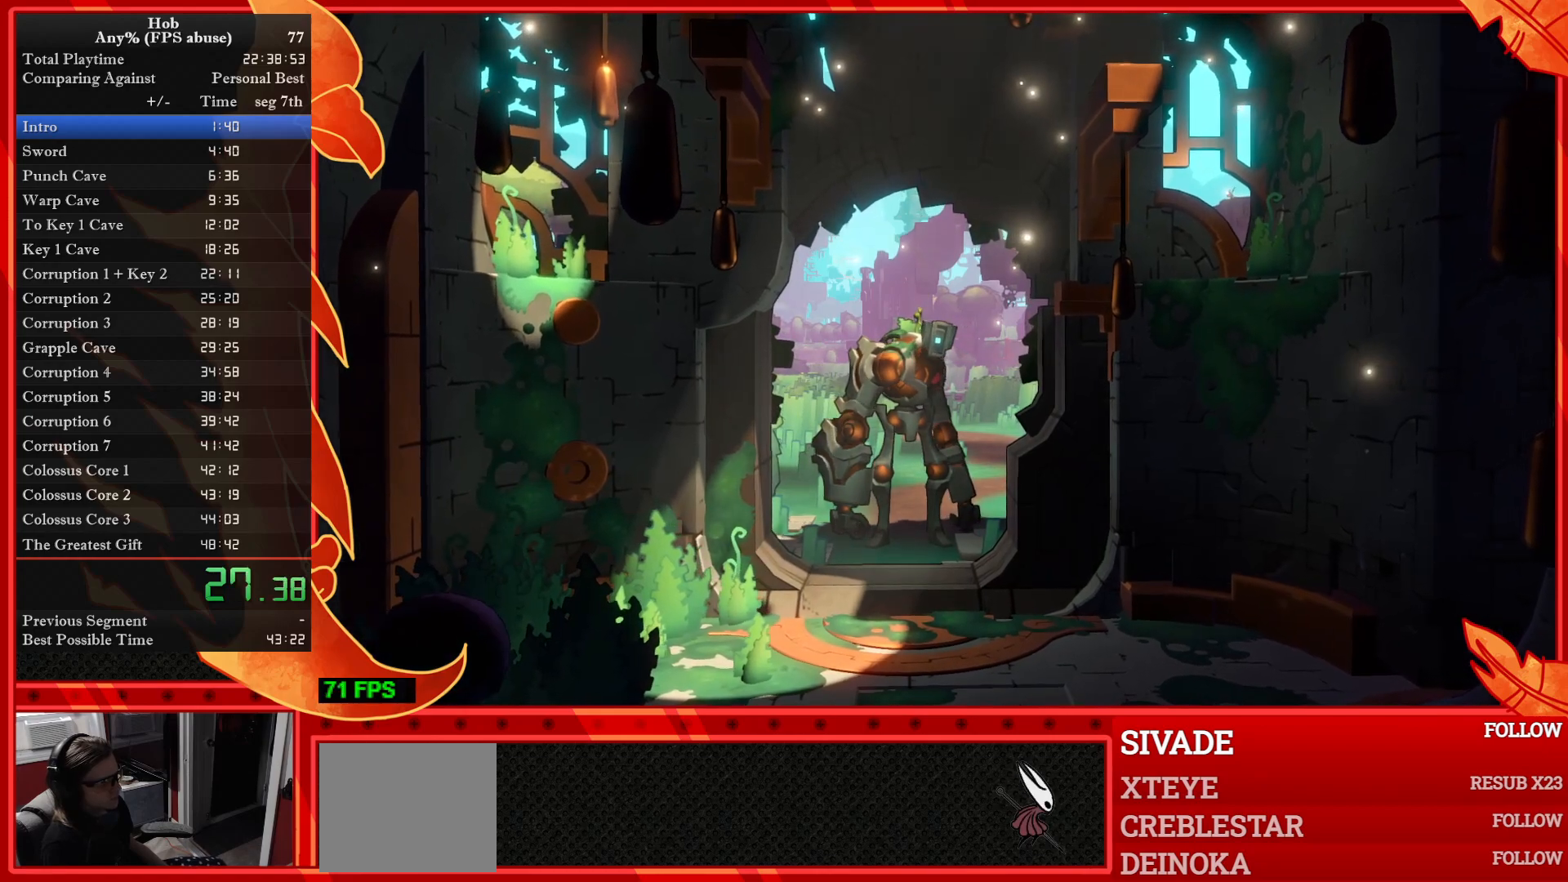
{"buttons": [], "left_stick": "up", "events": [[67, "CROSS", "up"], [167, "CROSS", "down"], [250, "CROSS", "up"], [483, "left_stick", "up"]]}
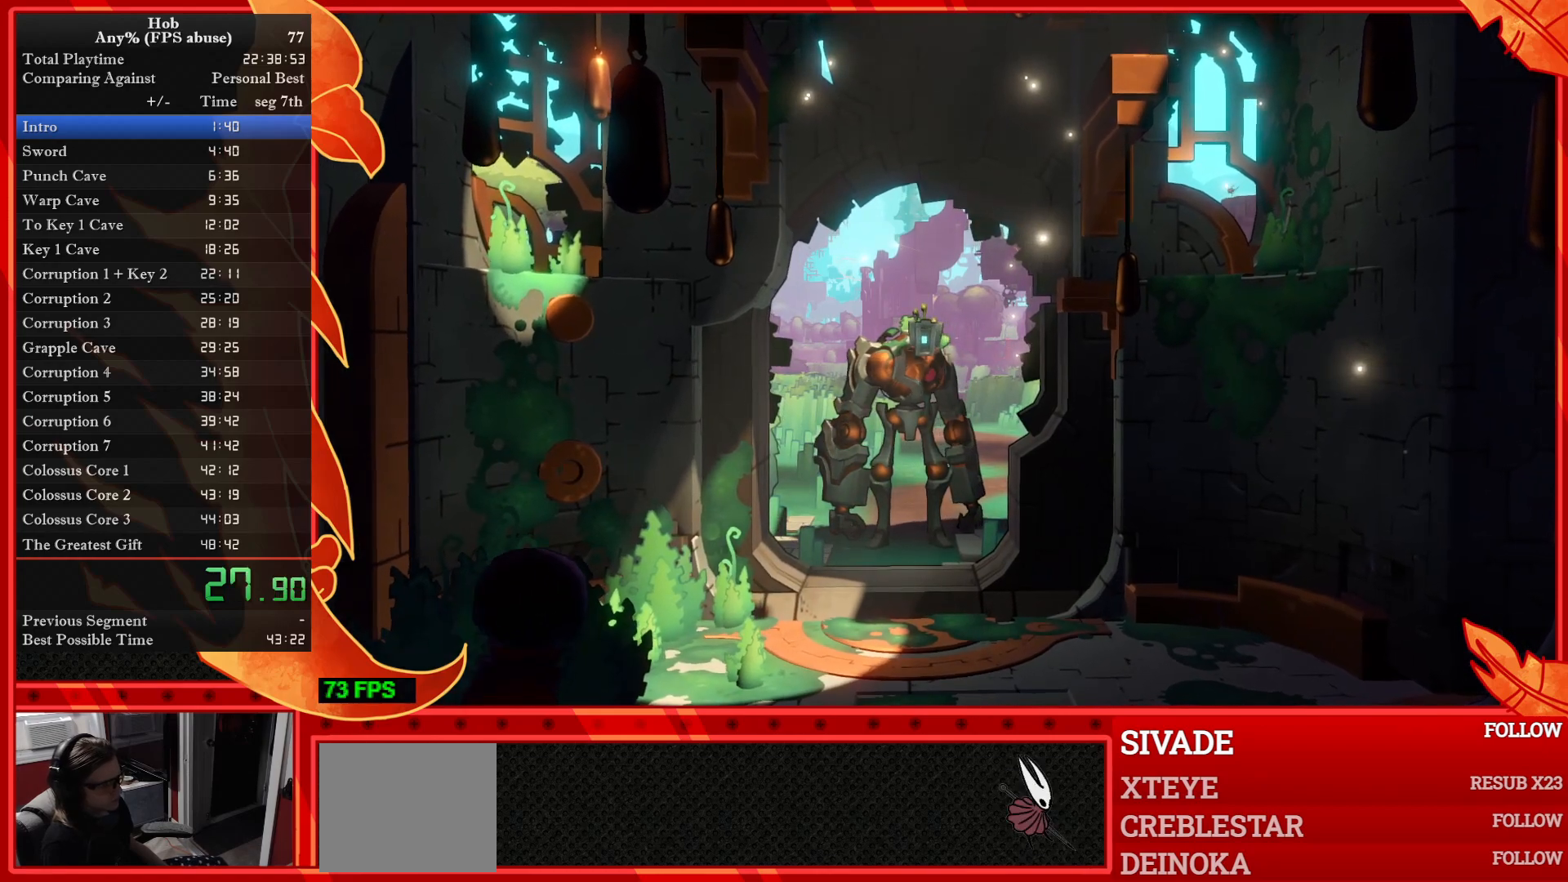
{"buttons": ["CIRCLE"], "left_stick": "up", "events": [[417, "CIRCLE", "down"]]}
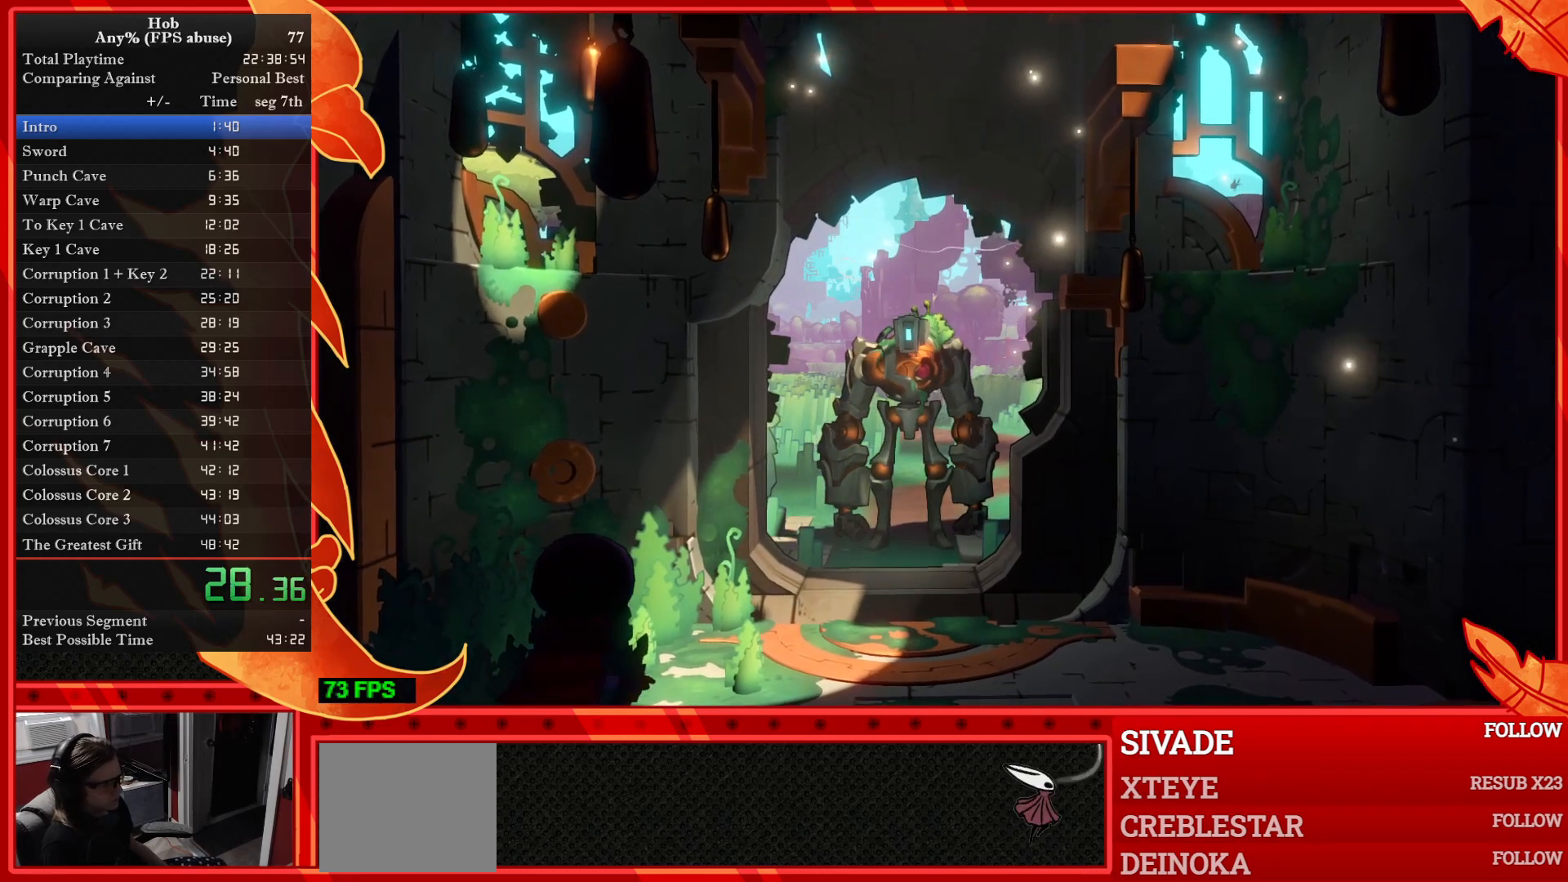
{"buttons": [], "left_stick": "up", "events": [[17, "CIRCLE", "up"], [100, "CIRCLE", "down"], [133, "CIRCLE", "up"], [267, "CIRCLE", "down"], [350, "CIRCLE", "up"]]}
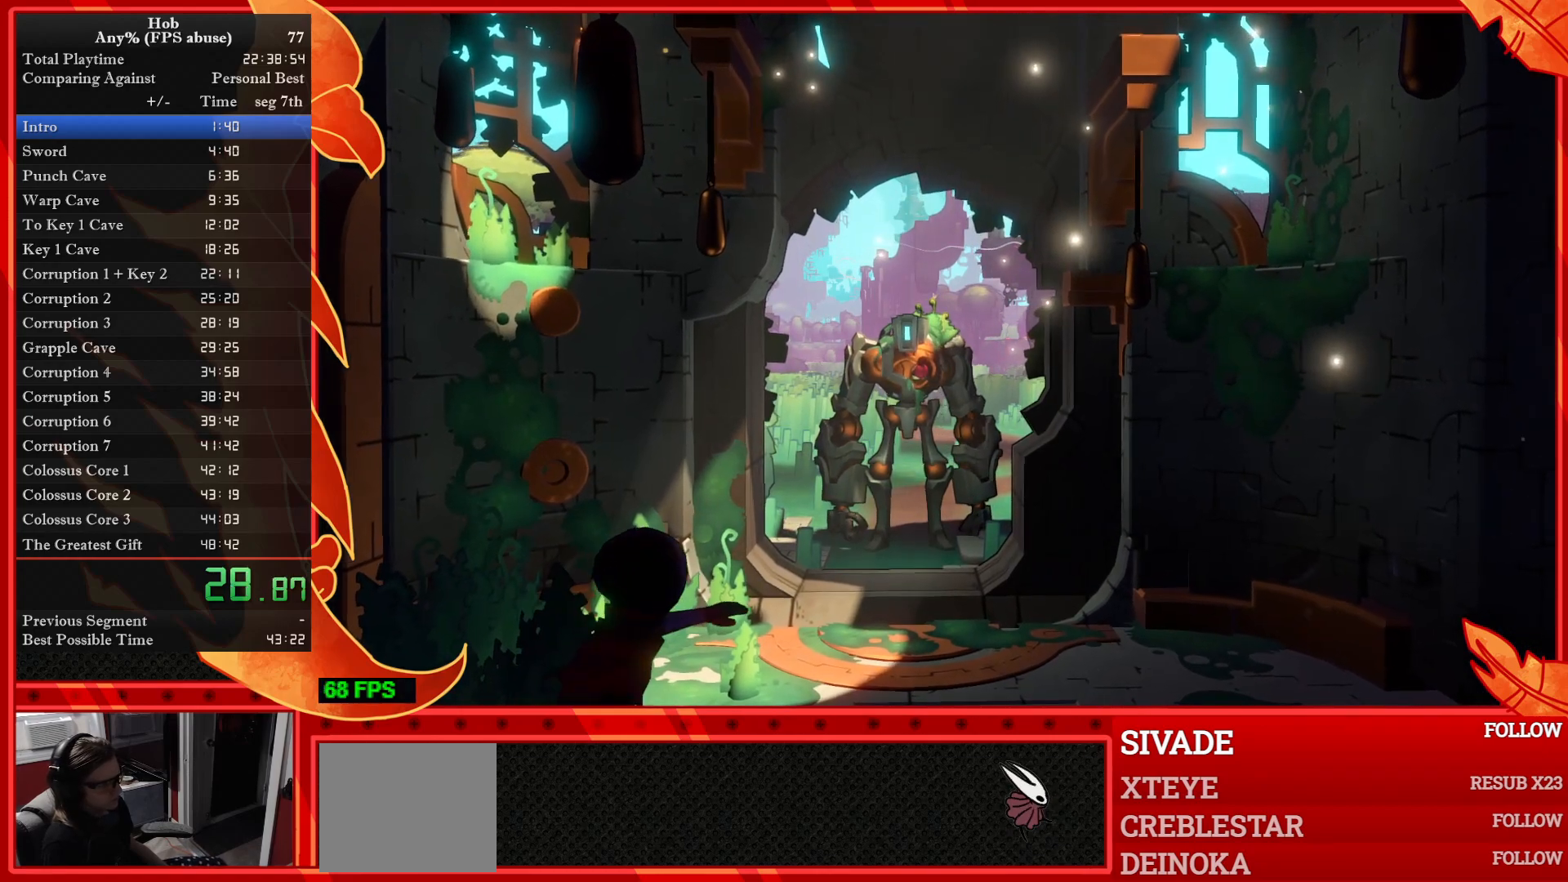
{"buttons": [], "left_stick": "up", "events": [[133, "CIRCLE", "down"], [167, "CIRCLE", "up"], [317, "CIRCLE", "down"], [417, "CIRCLE", "up"]]}
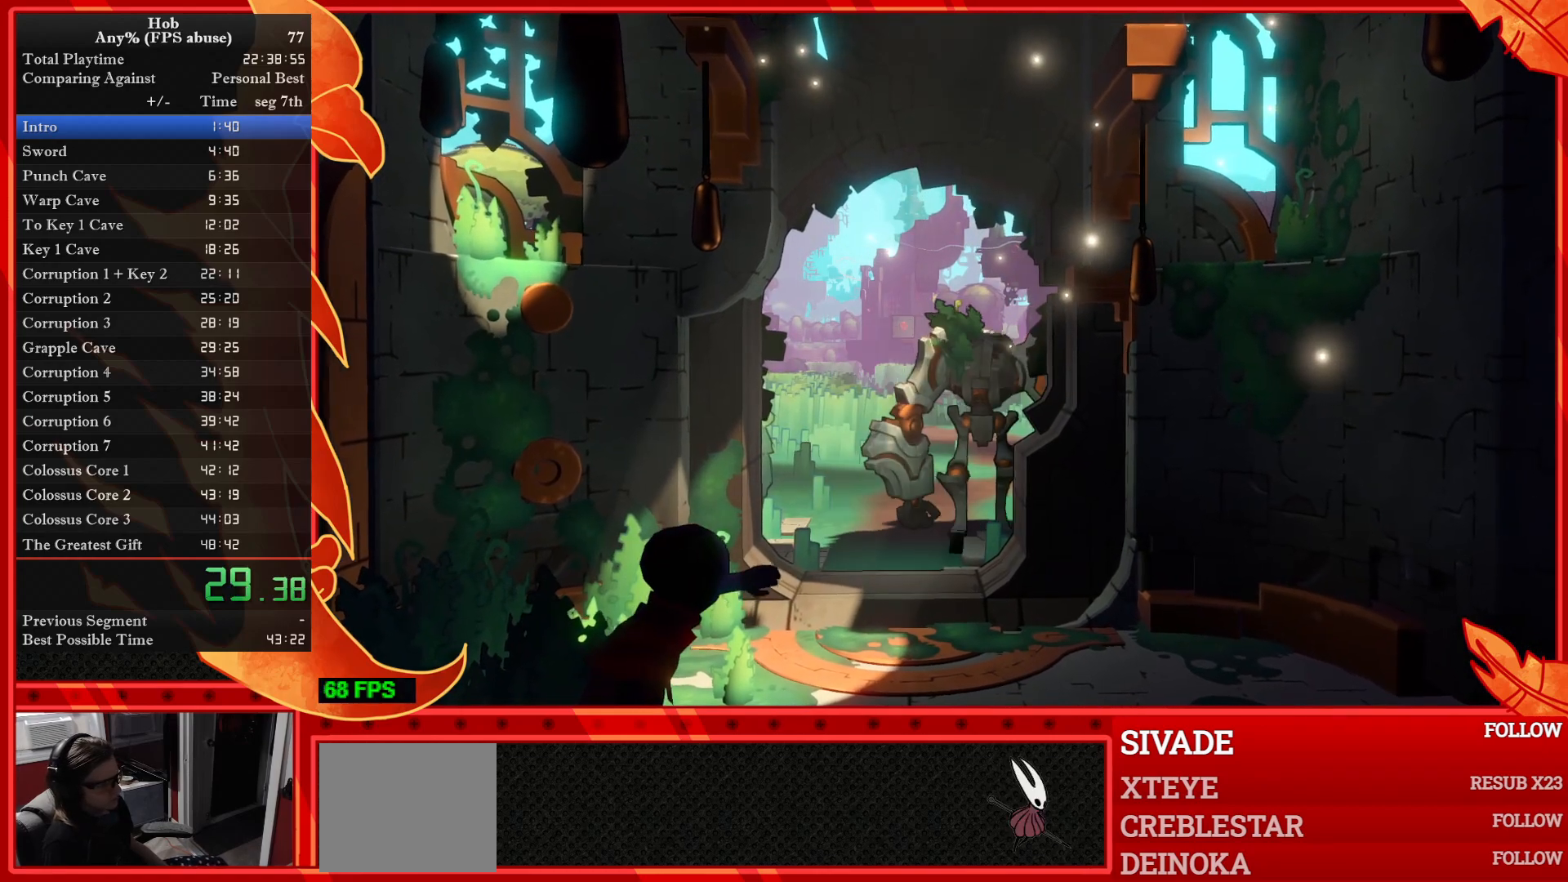
{"buttons": [], "left_stick": "up", "events": [[17, "CIRCLE", "down"], [100, "CIRCLE", "up"], [217, "CIRCLE", "down"], [300, "CIRCLE", "up"], [383, "CIRCLE", "down"], [483, "CIRCLE", "up"]]}
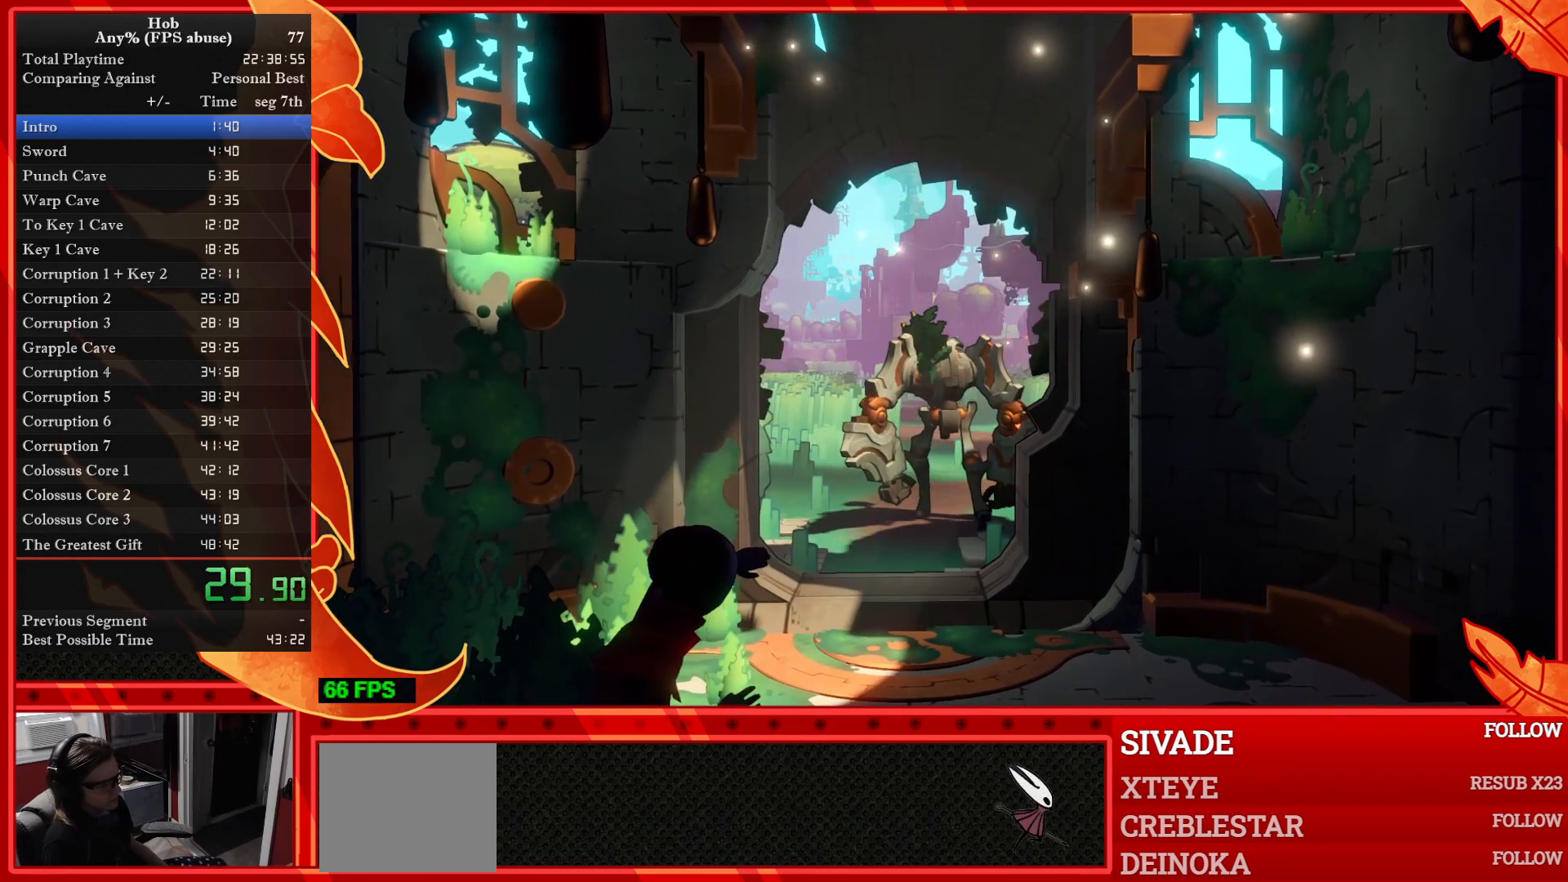
{"buttons": ["CIRCLE"], "left_stick": "up", "events": [[100, "CIRCLE", "down"], [183, "CIRCLE", "up"], [283, "CIRCLE", "down"], [367, "CIRCLE", "up"], [483, "CIRCLE", "down"]]}
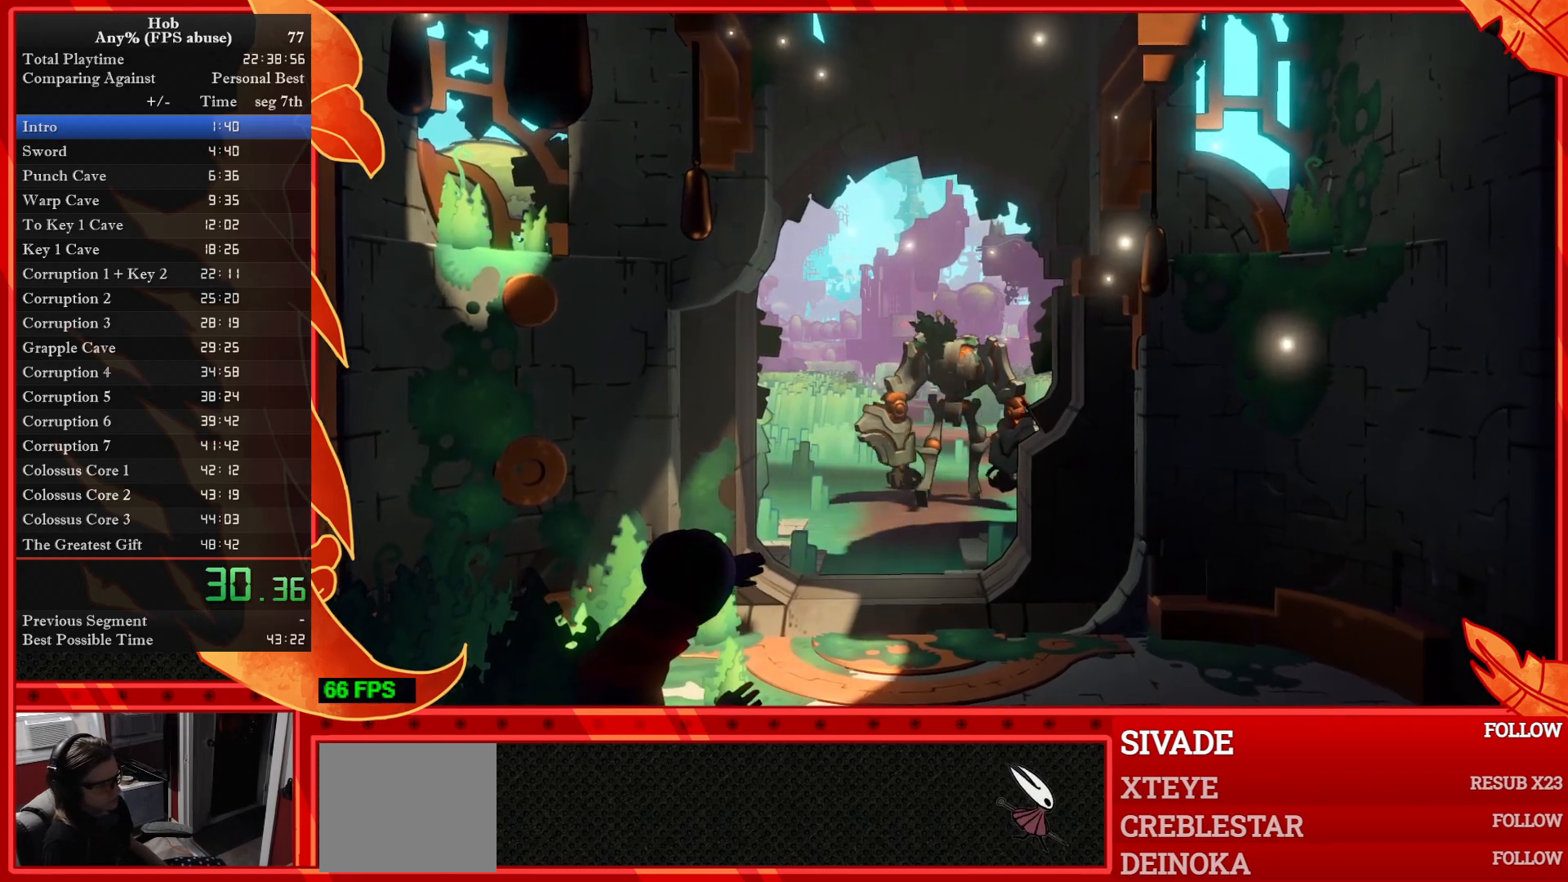
{"buttons": [], "left_stick": "up", "events": [[50, "CIRCLE", "up"], [133, "CIRCLE", "down"], [233, "CIRCLE", "up"], [350, "CIRCLE", "down"], [433, "CIRCLE", "up"]]}
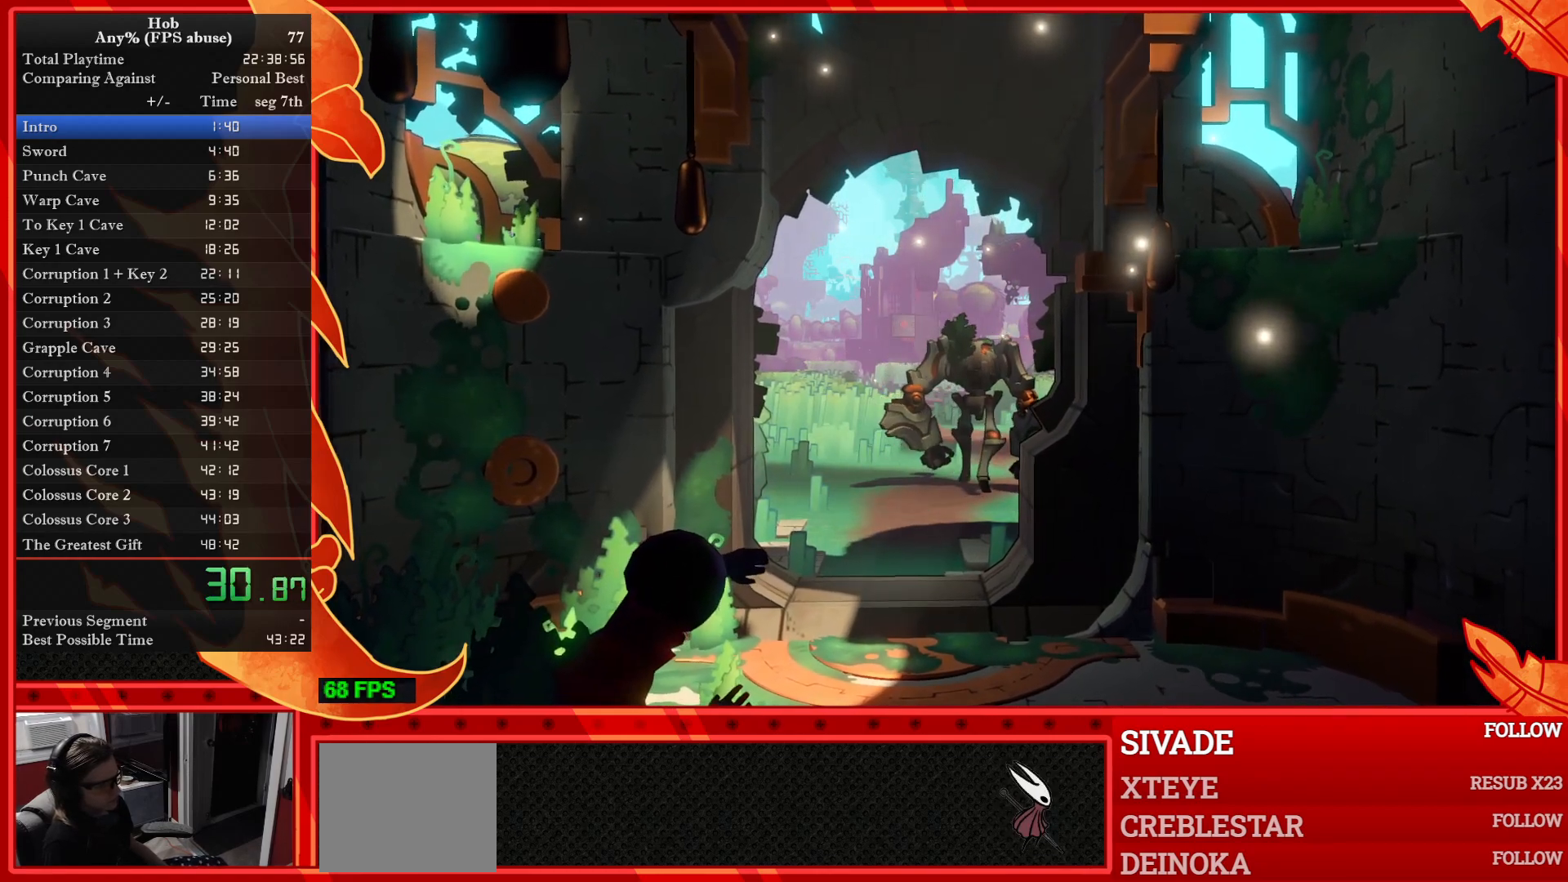
{"buttons": [], "left_stick": "up", "events": [[33, "CIRCLE", "down"], [133, "CIRCLE", "up"], [200, "CIRCLE", "down"], [317, "CIRCLE", "up"], [400, "CIRCLE", "down"], [500, "CIRCLE", "up"]]}
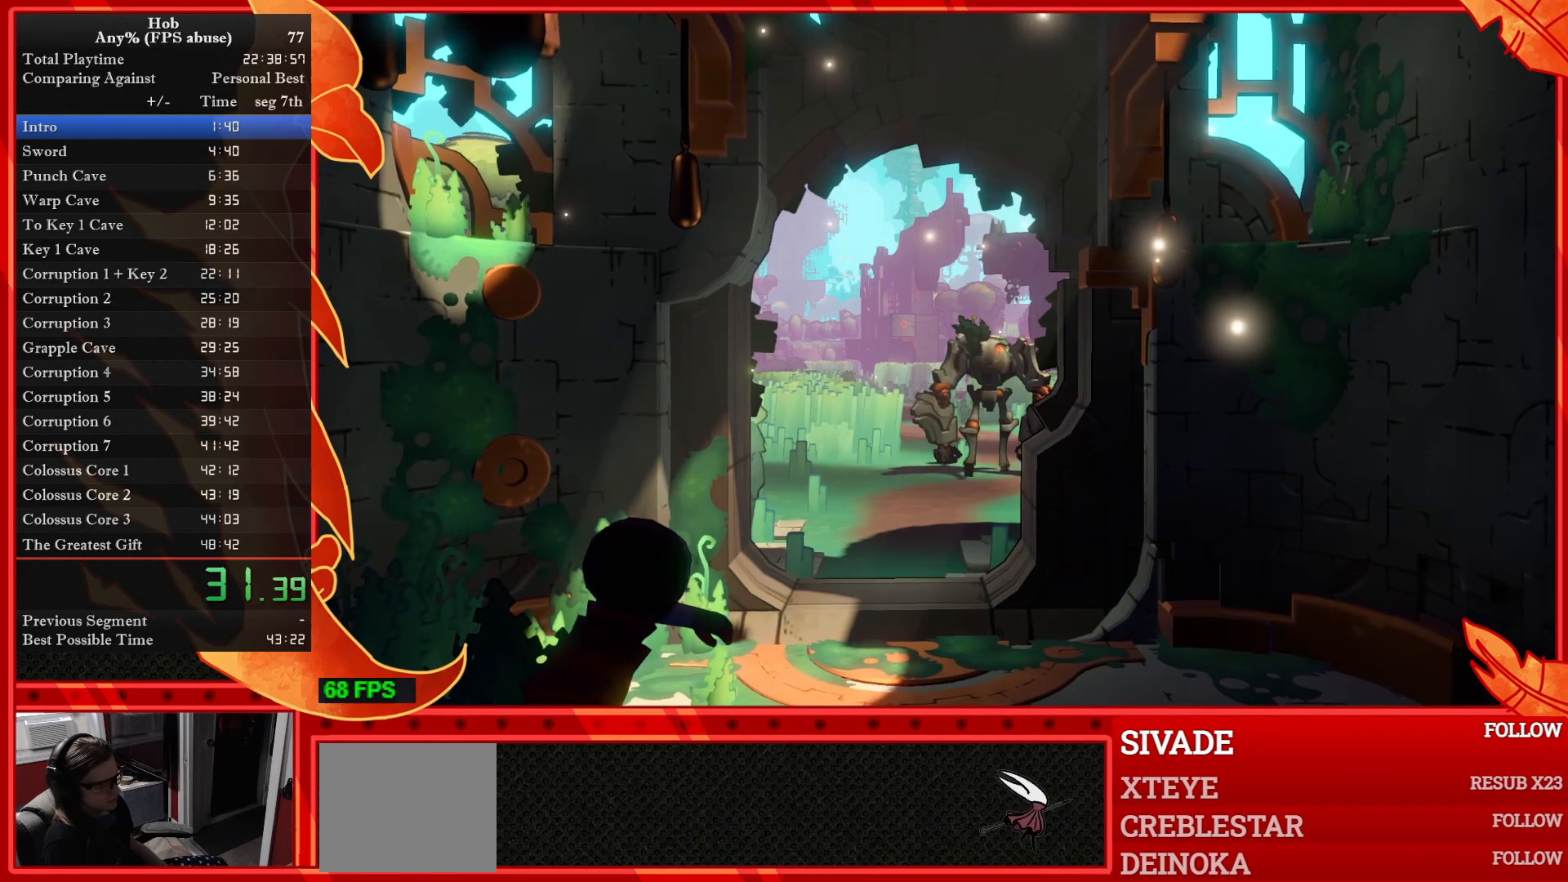
{"buttons": ["CIRCLE"], "left_stick": "up", "events": [[83, "CIRCLE", "down"], [183, "CIRCLE", "up"], [283, "CIRCLE", "down"], [367, "CIRCLE", "up"], [450, "CIRCLE", "down"]]}
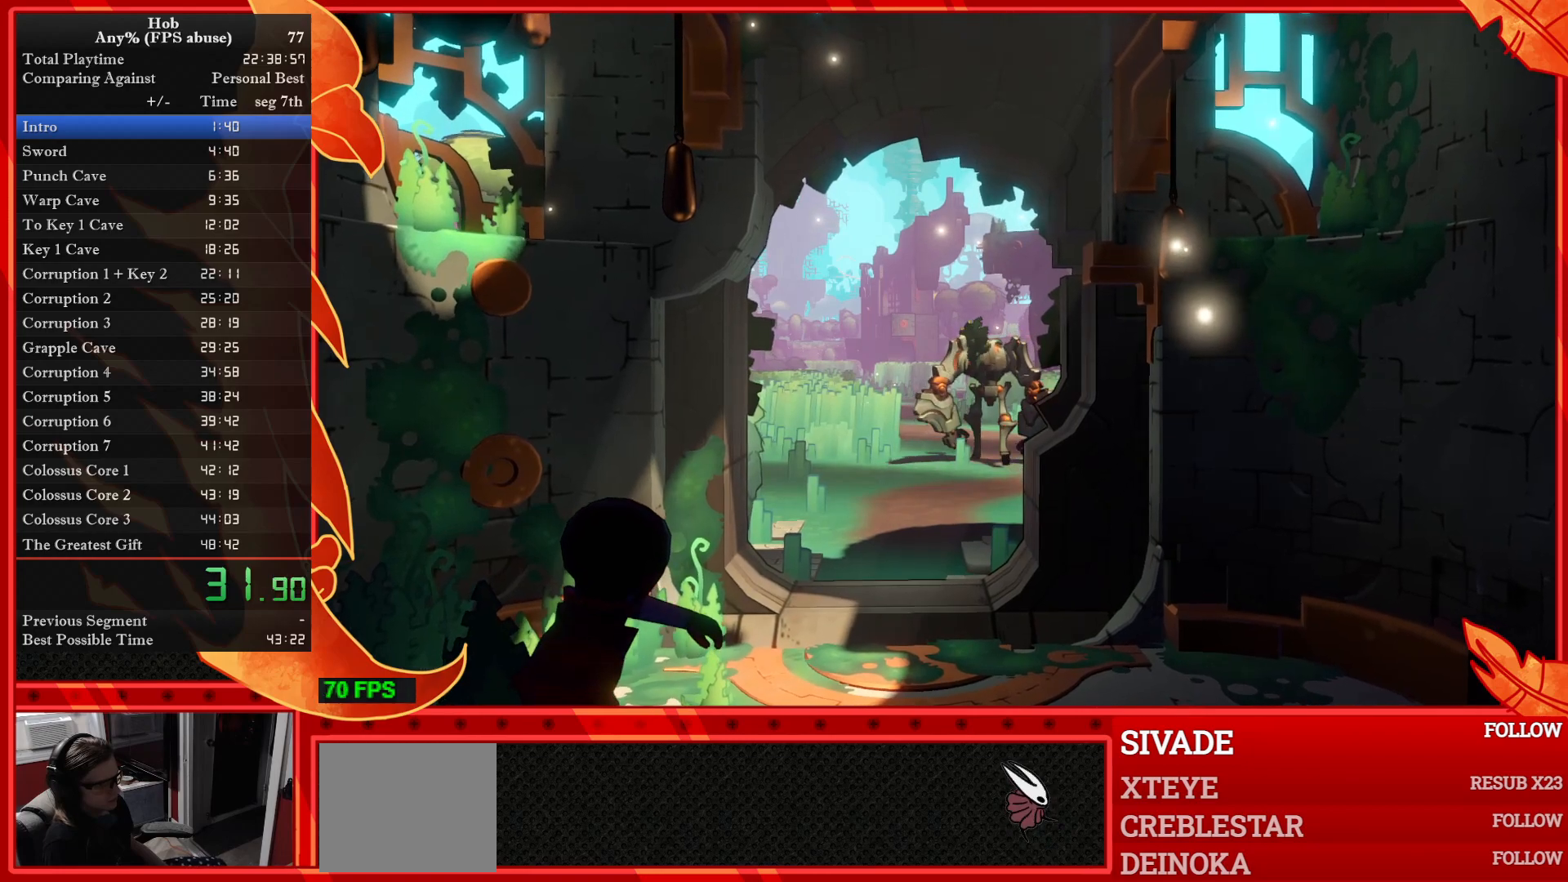
{"buttons": ["CIRCLE"], "left_stick": "up", "events": [[50, "CIRCLE", "up"], [150, "CIRCLE", "down"], [217, "CIRCLE", "up"], [317, "CIRCLE", "down"], [417, "CIRCLE", "up"], [500, "CIRCLE", "down"]]}
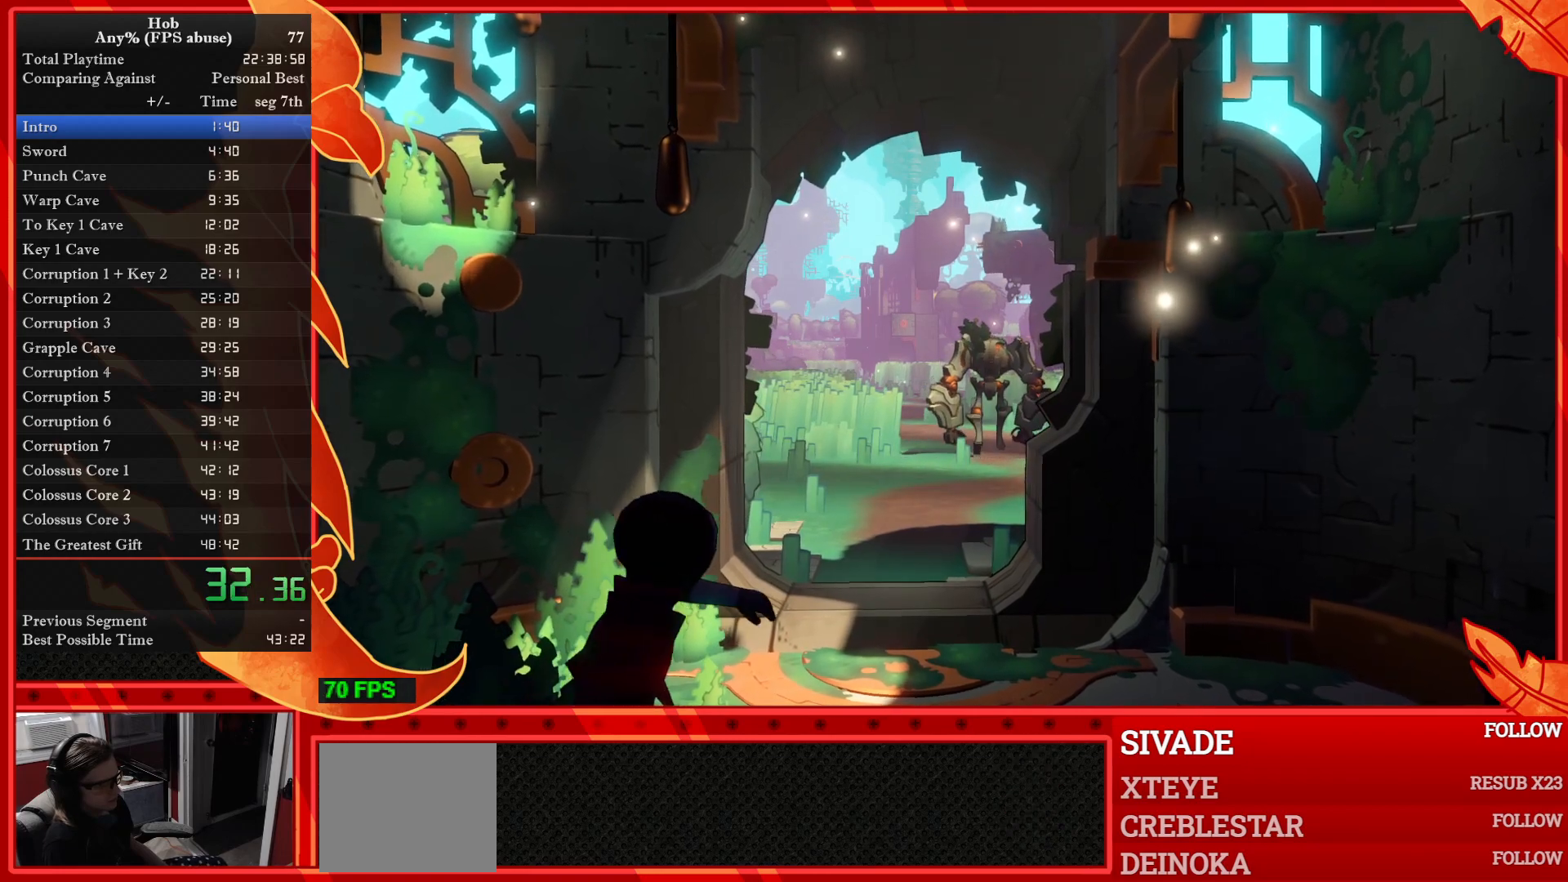
{"buttons": [], "left_stick": "up", "events": [[100, "CIRCLE", "up"], [183, "CIRCLE", "down"], [283, "CIRCLE", "up"], [367, "CIRCLE", "down"], [450, "CIRCLE", "up"]]}
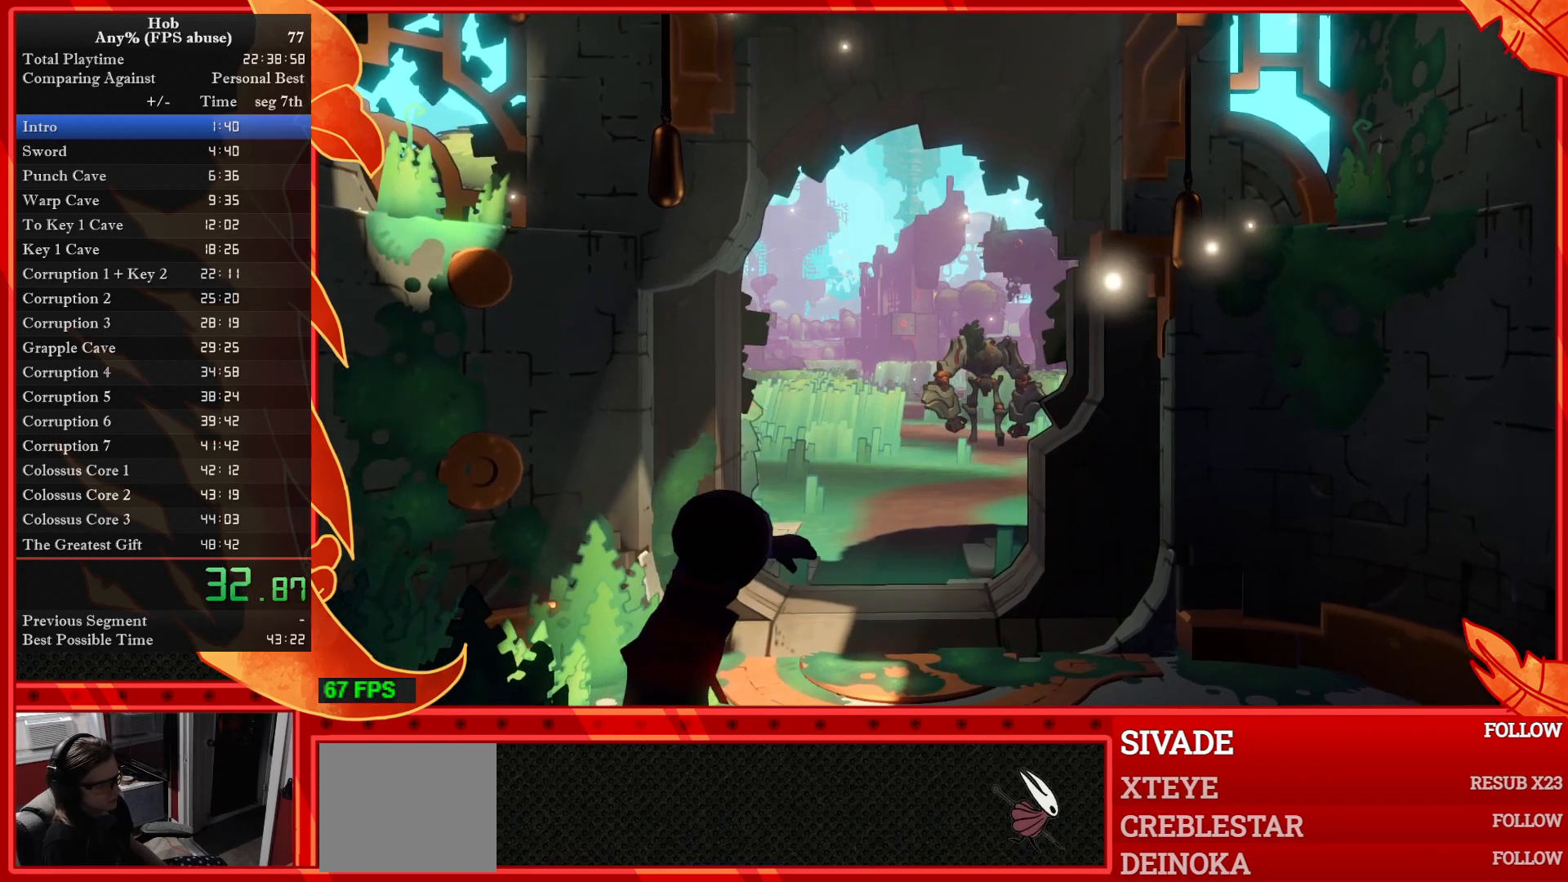
{"buttons": ["CIRCLE"], "left_stick": "up", "events": [[67, "CIRCLE", "down"], [167, "CIRCLE", "up"], [233, "CIRCLE", "down"], [367, "CIRCLE", "up"], [433, "CIRCLE", "down"]]}
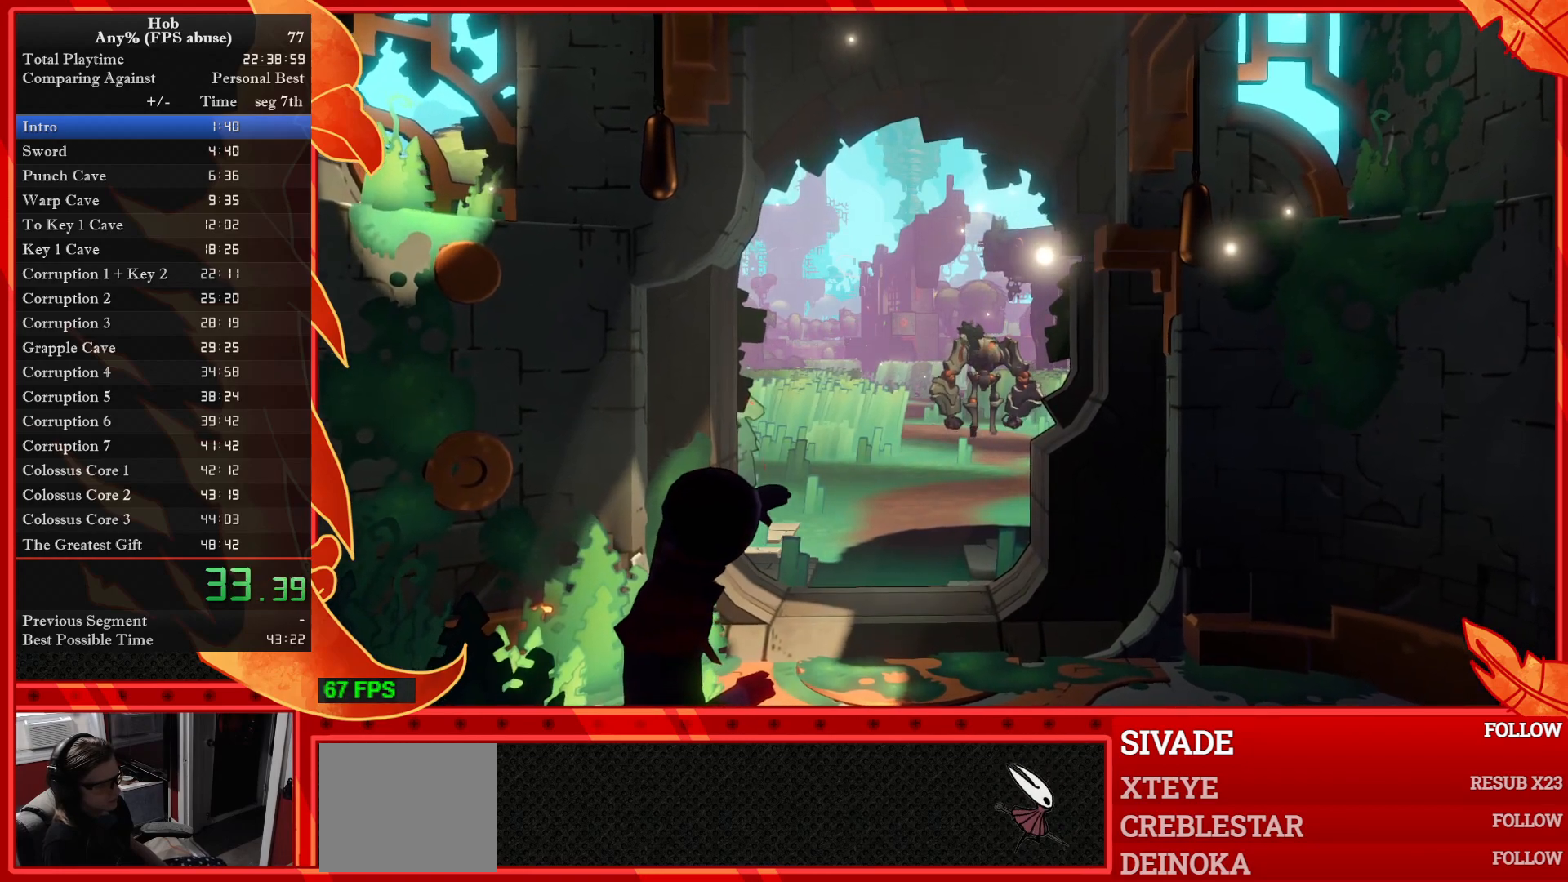
{"buttons": [], "left_stick": "up", "events": [[33, "CIRCLE", "up"], [133, "CIRCLE", "down"], [233, "CIRCLE", "up"], [317, "CIRCLE", "down"], [450, "CIRCLE", "up"]]}
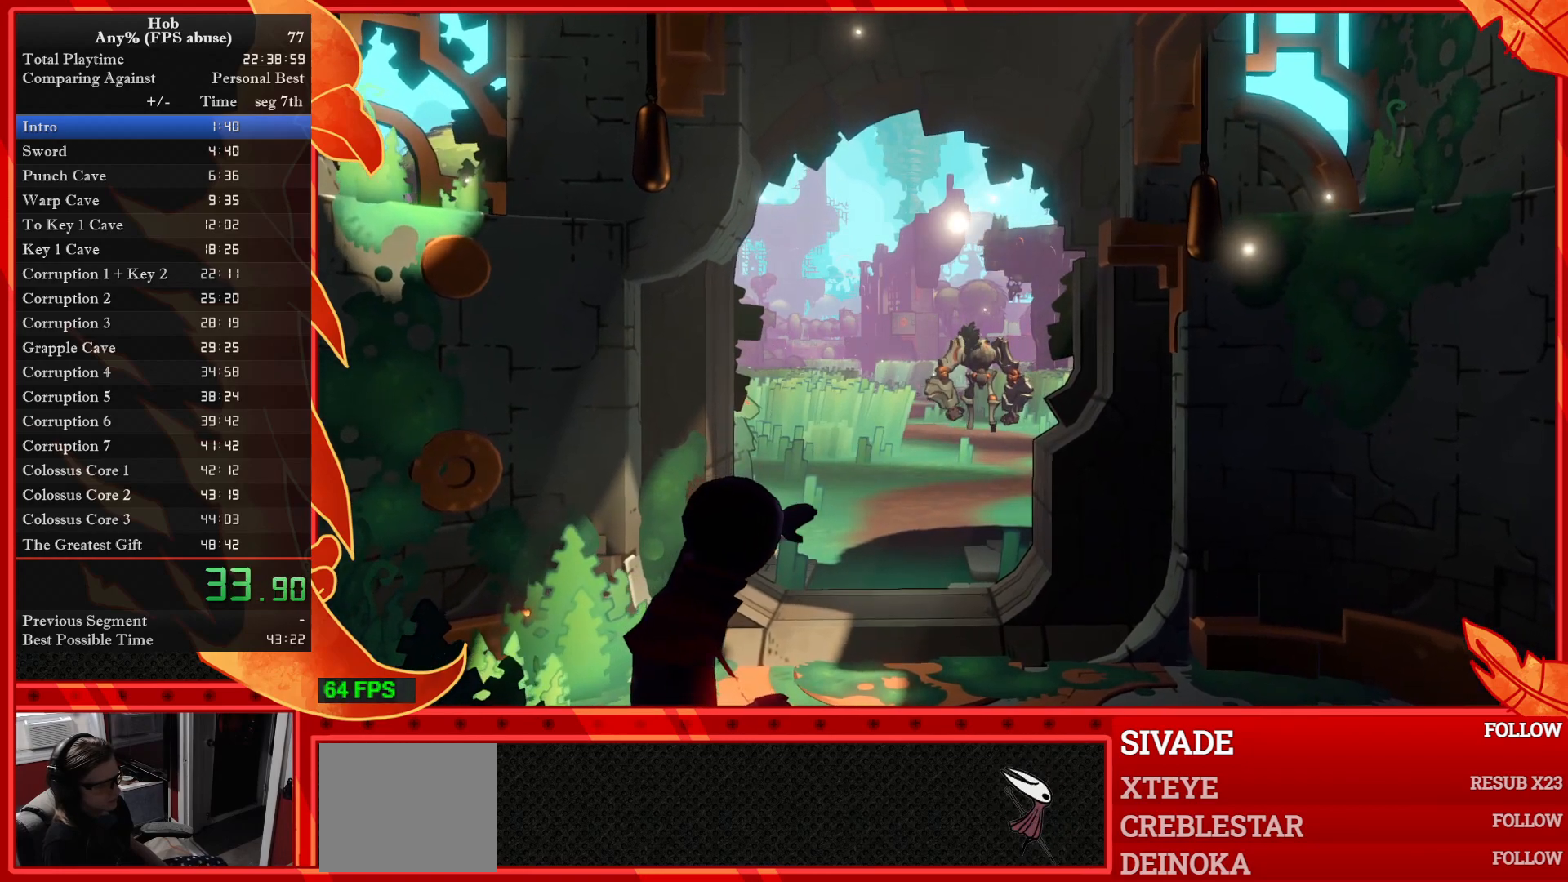
{"buttons": [], "left_stick": "up", "events": [[50, "CIRCLE", "down"], [133, "CIRCLE", "up"]]}
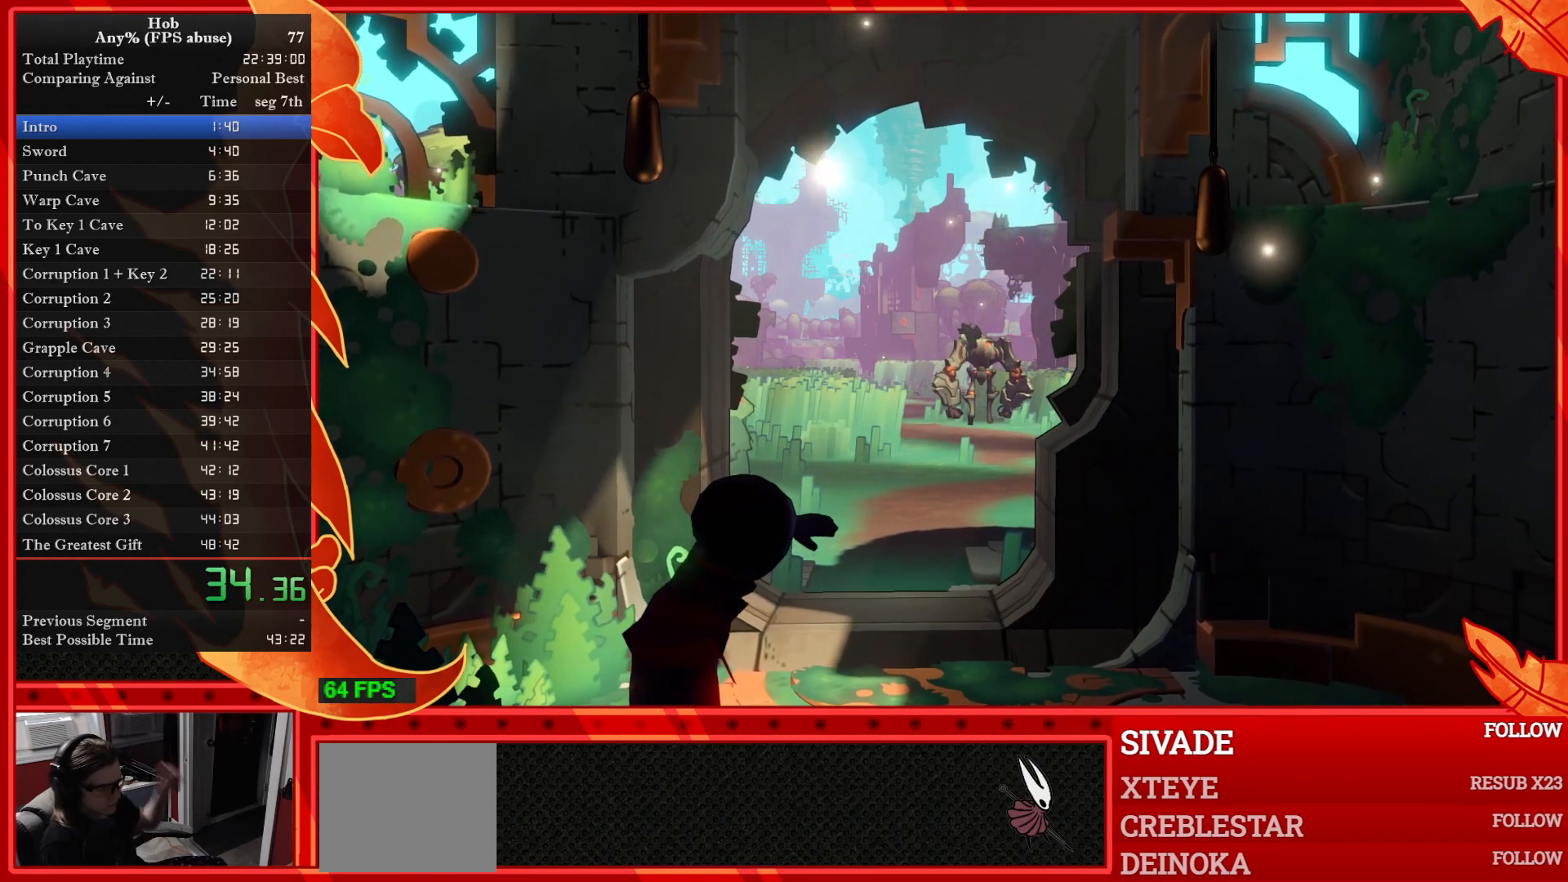
{"buttons": [], "left_stick": "up", "events": []}
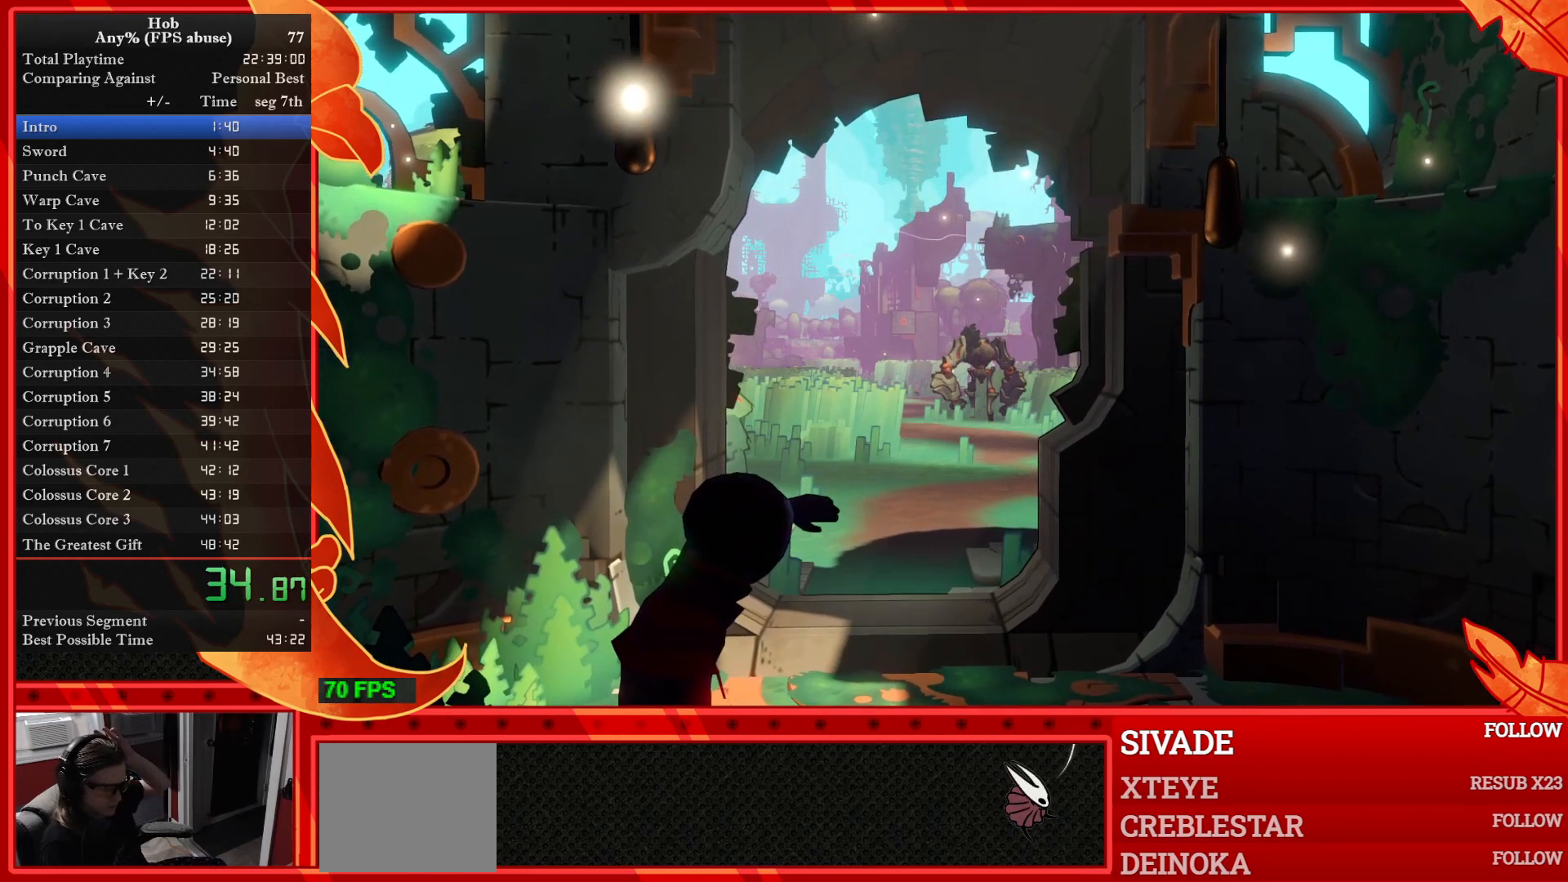
{"buttons": [], "left_stick": "up", "events": []}